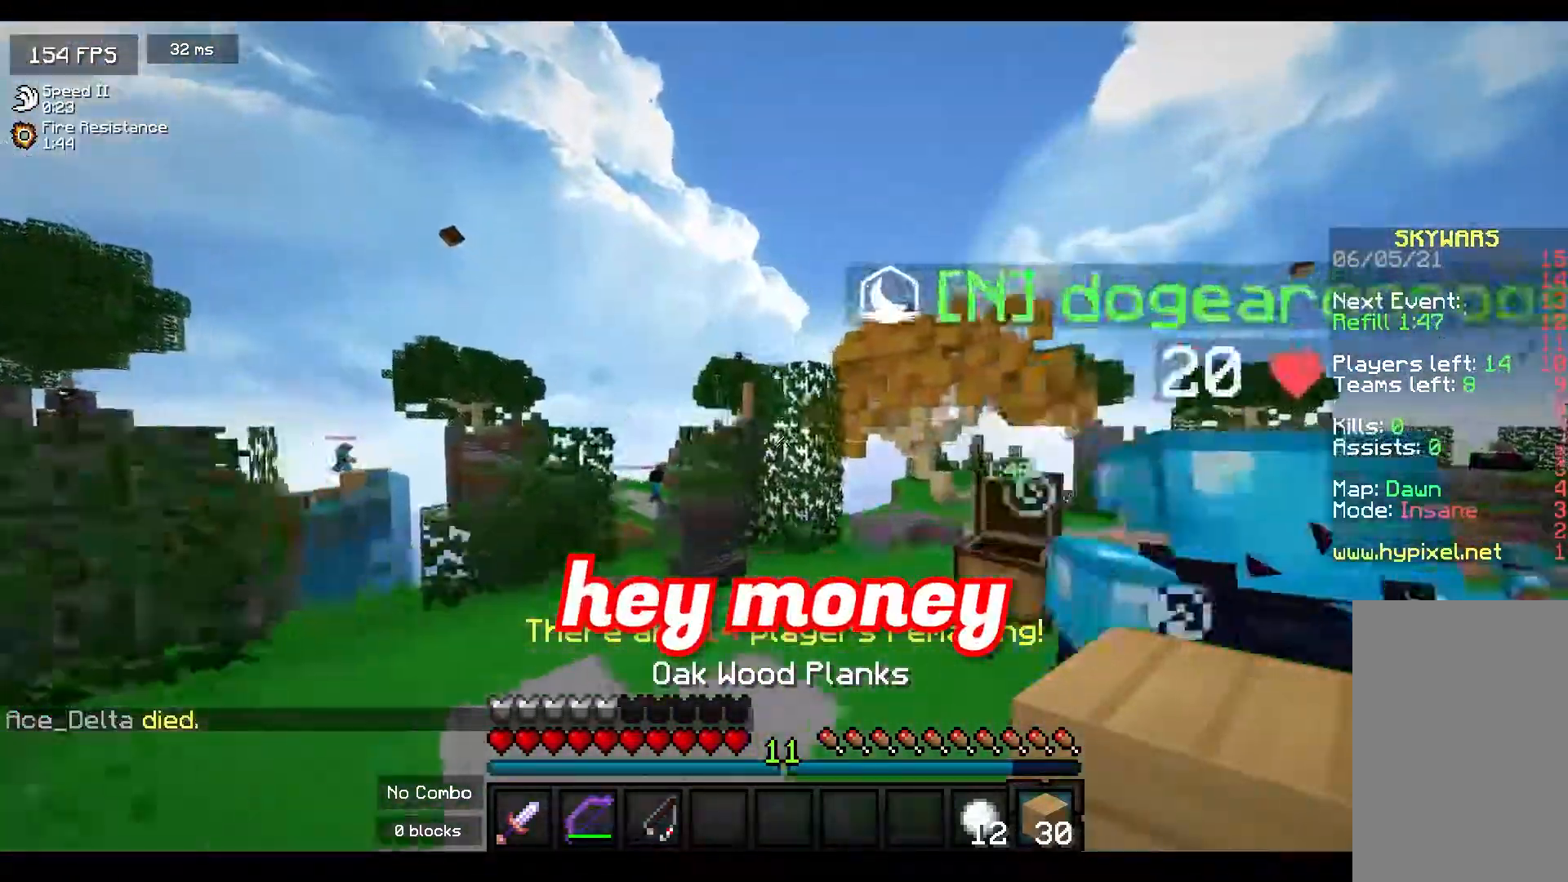
Gameplay with keyboard and mouse; each line is a JSON object with the keys and mouse buttons held at the frame after it. "events" lists presses ("down") and releases ("up") of "a", "d", "s", "space", "w", "mouse_left" and "mouse_right" between this image and that frame as [ms after this image, input, new state], when the widget could be followed in between. "mouse_left", "mouse_right" = the "left", "right" buttons of the "mouse" list. No other keys are recorded. Fast repeated clicks can show as one long hold. Mouse movement is not recorded.
{"keys": ["a", "w"], "mouse": ["right"], "events": [[150, "space", "up"], [267, "mouse_right", "down"], [367, "a", "down"]]}
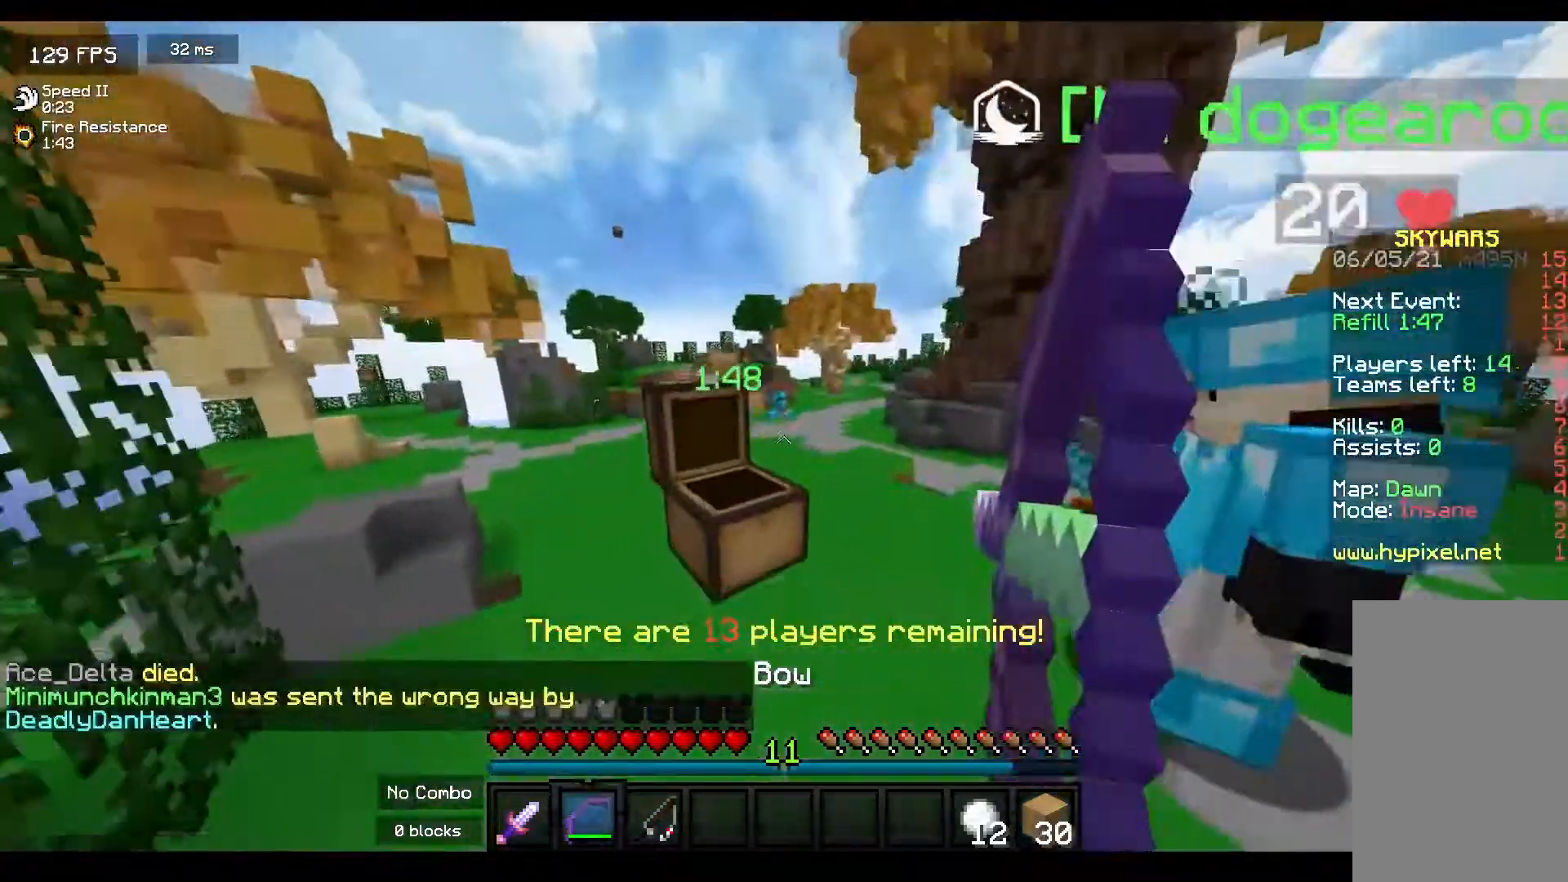
{"keys": ["d", "w"], "mouse": ["right"], "events": [[50, "a", "up"], [167, "d", "down"], [183, "space", "down"], [383, "space", "up"]]}
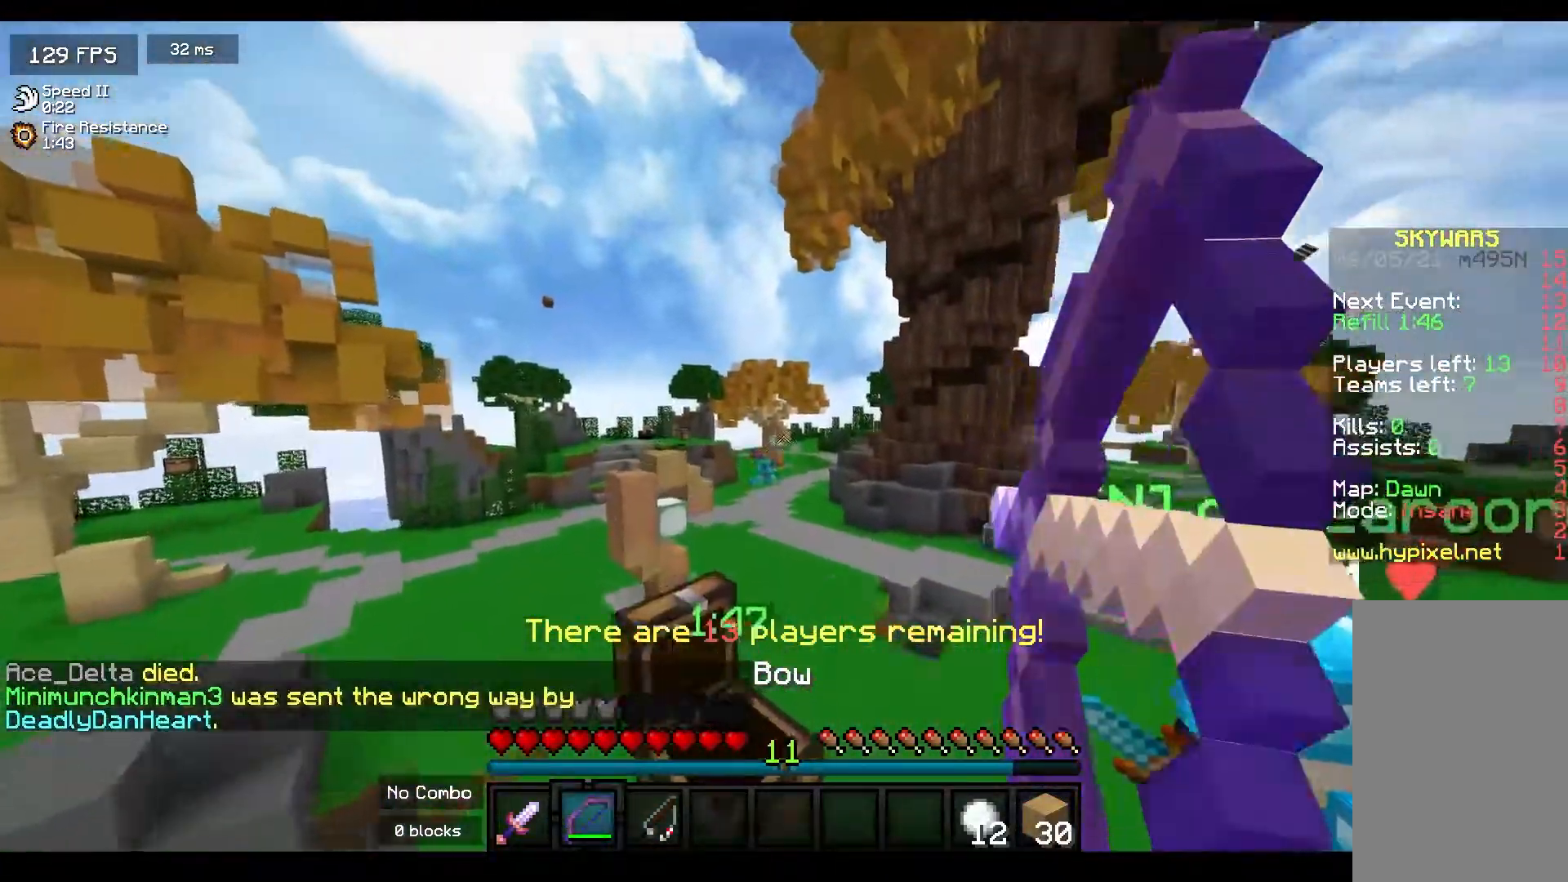
{"keys": ["s"], "mouse": ["right"], "events": [[183, "w", "up"], [267, "mouse_right", "up"], [267, "s", "down"], [283, "d", "up"], [333, "mouse_right", "down"]]}
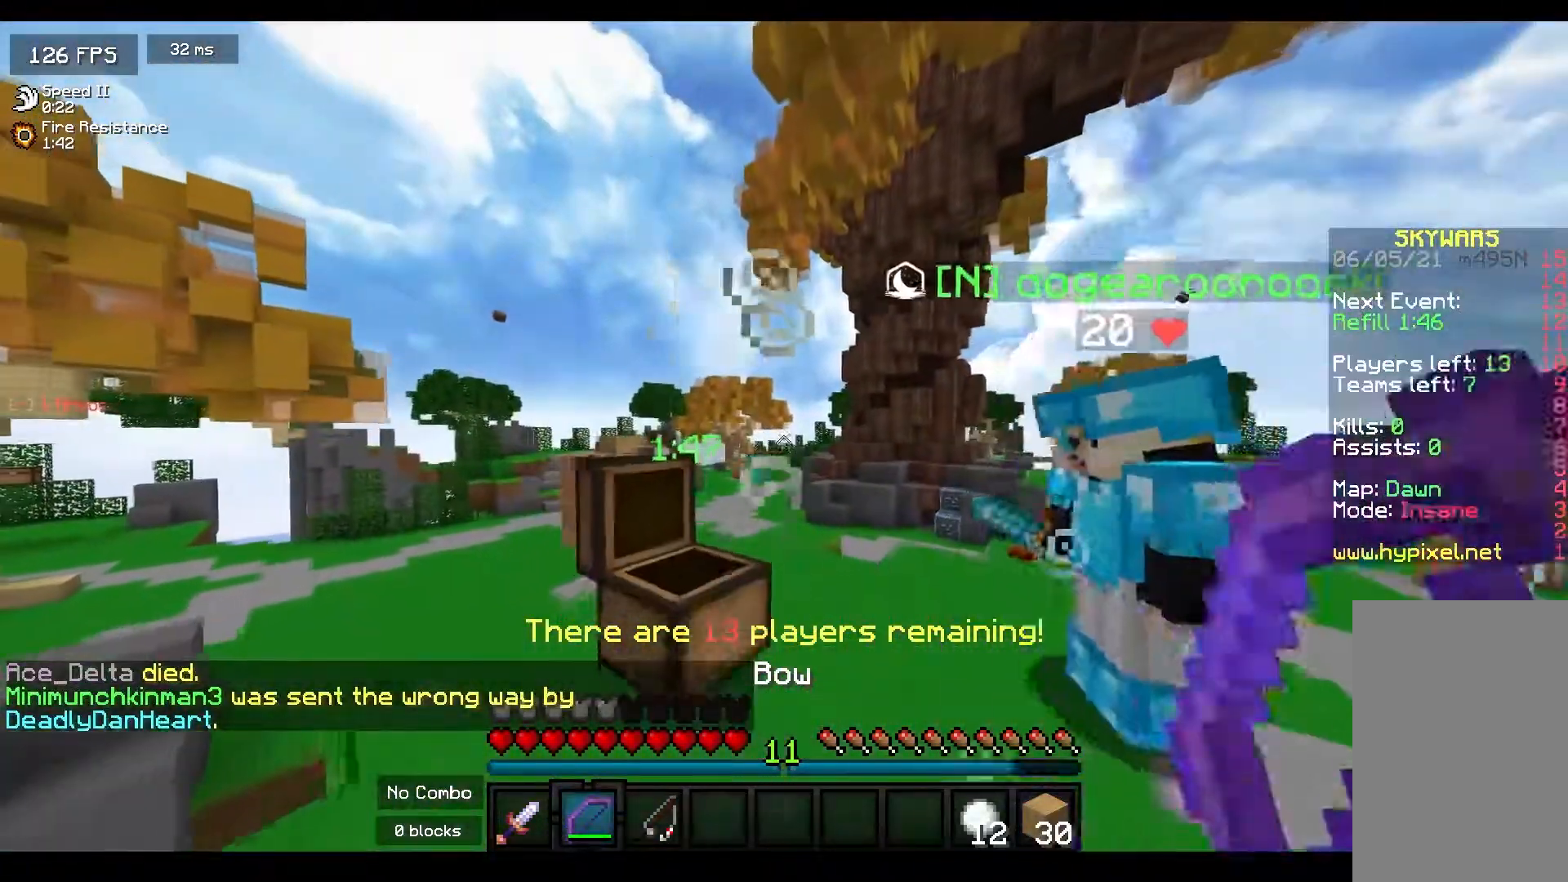
{"keys": ["w"], "mouse": ["right"], "events": [[17, "s", "up"], [33, "d", "down"], [183, "d", "up"], [183, "w", "down"]]}
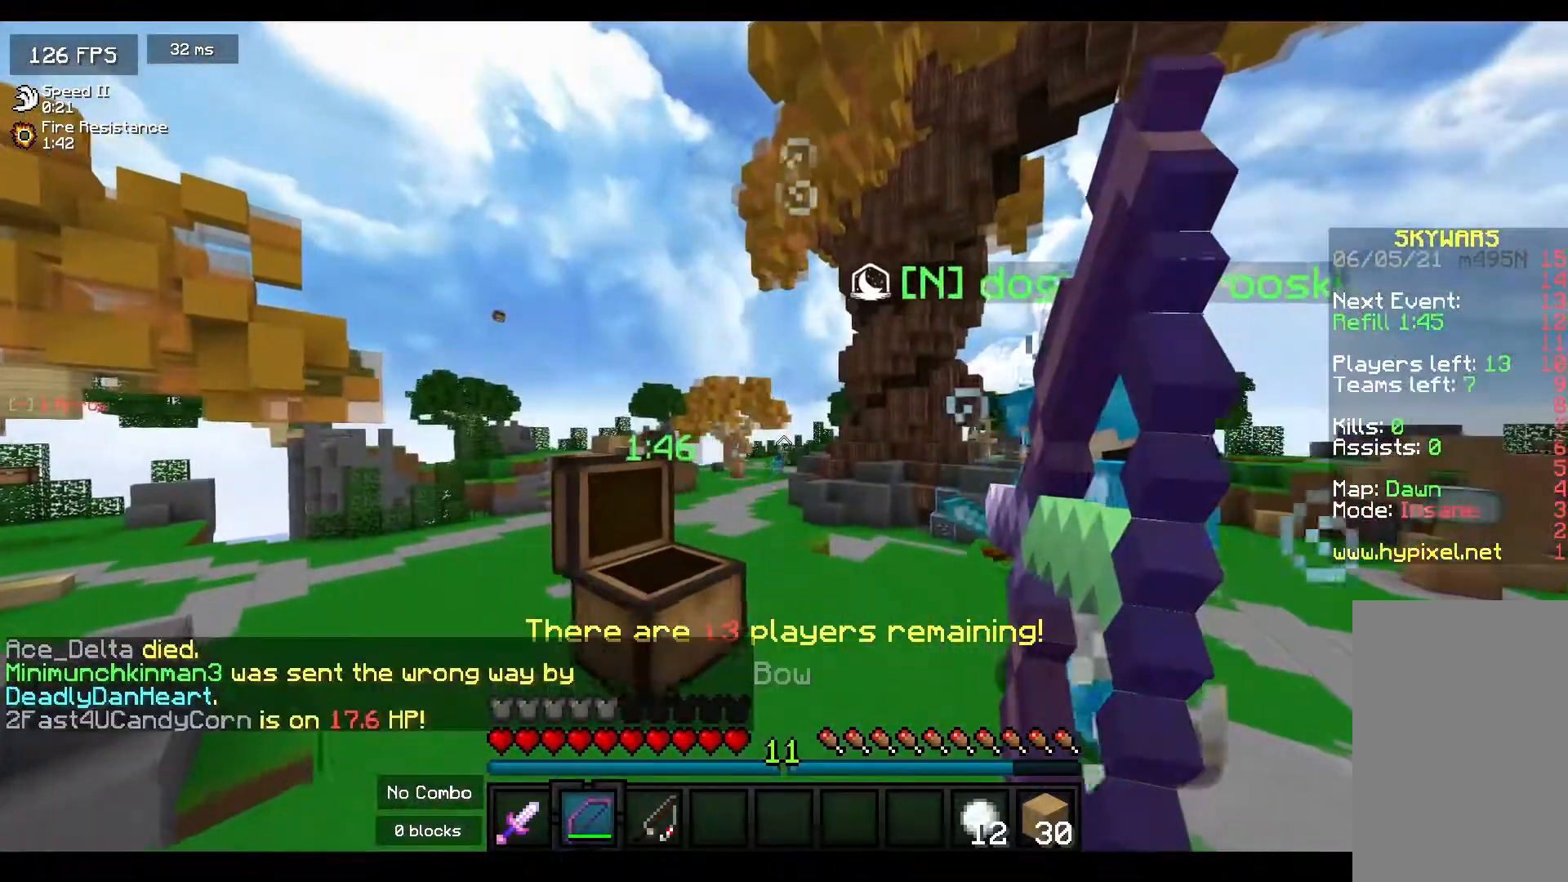
{"keys": ["w"], "mouse": ["right"], "events": [[17, "a", "down"], [100, "space", "down"], [200, "a", "up"], [233, "d", "down"], [317, "space", "up"], [450, "d", "up"]]}
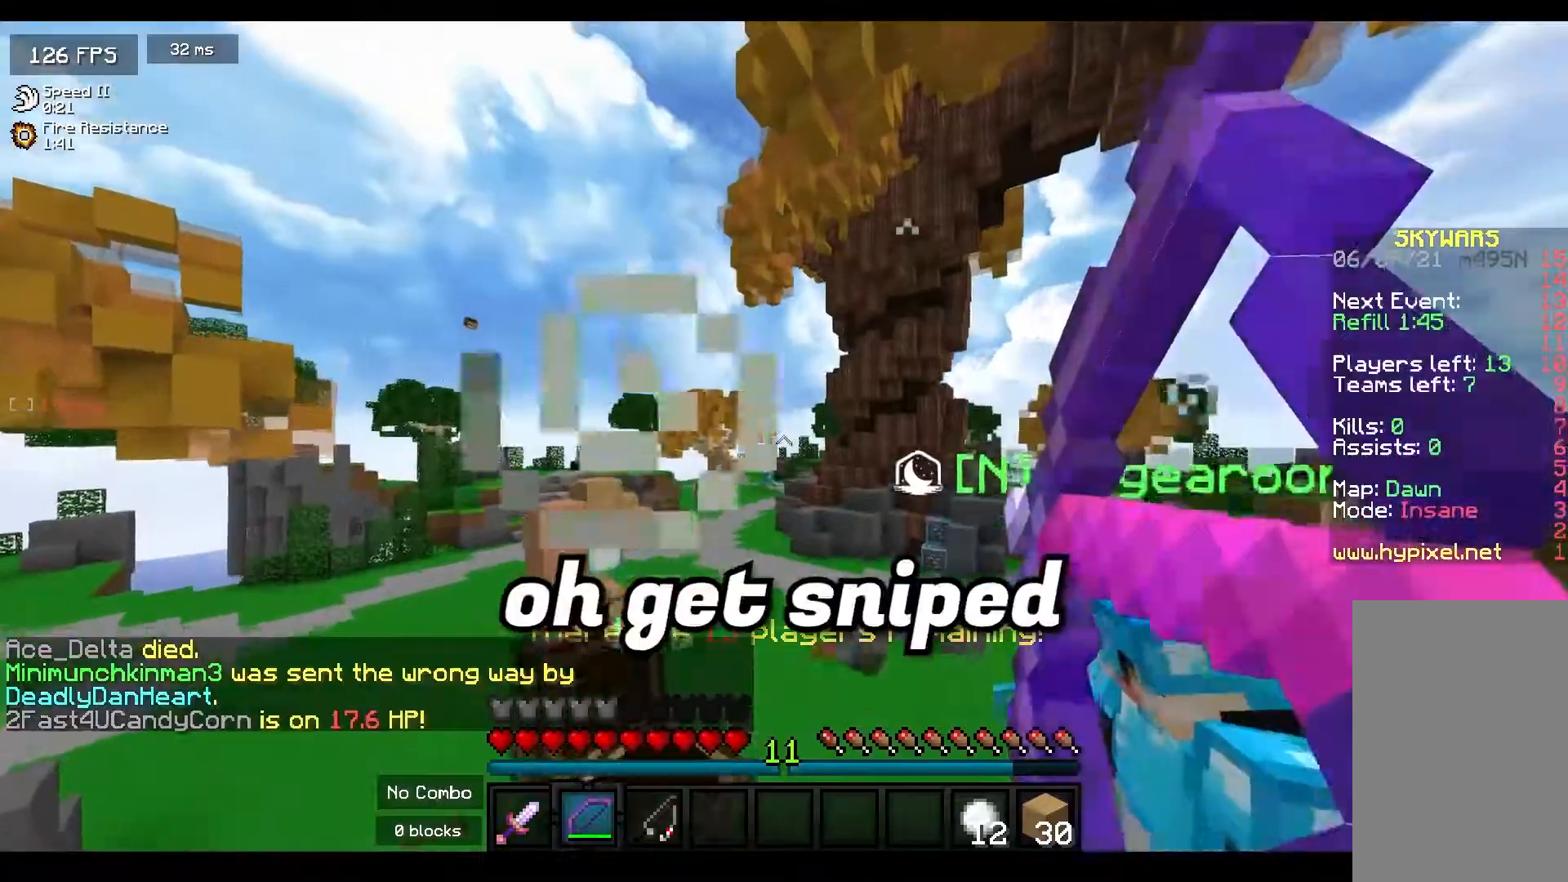
{"keys": ["d", "s"], "mouse": [], "events": [[100, "w", "up"], [183, "s", "down"], [367, "d", "down"], [417, "mouse_right", "up"]]}
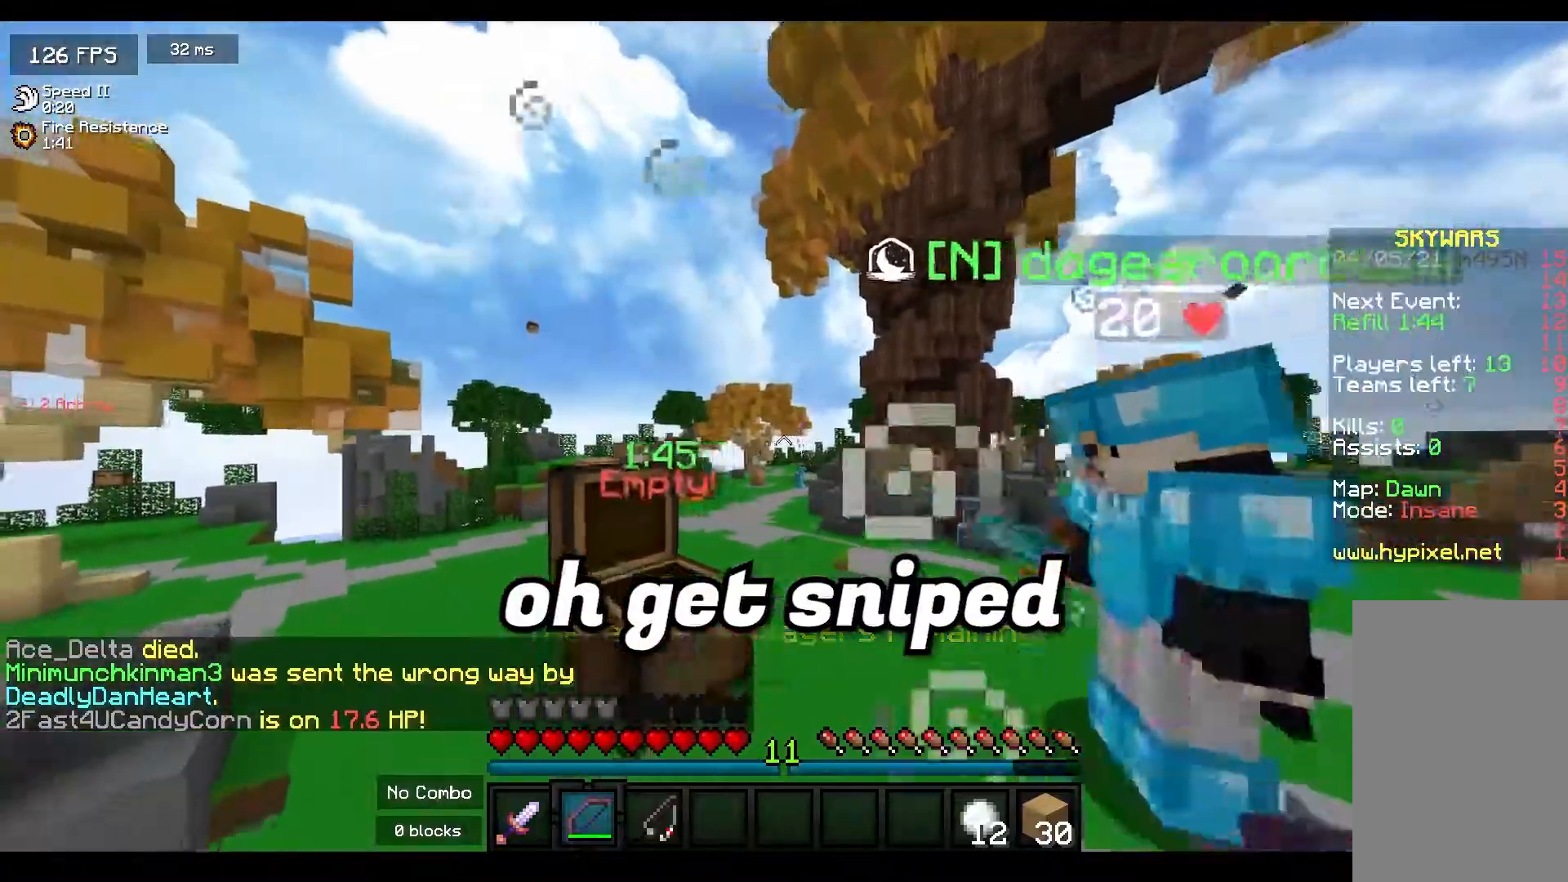
{"keys": ["d"], "mouse": [], "events": [[17, "s", "up"]]}
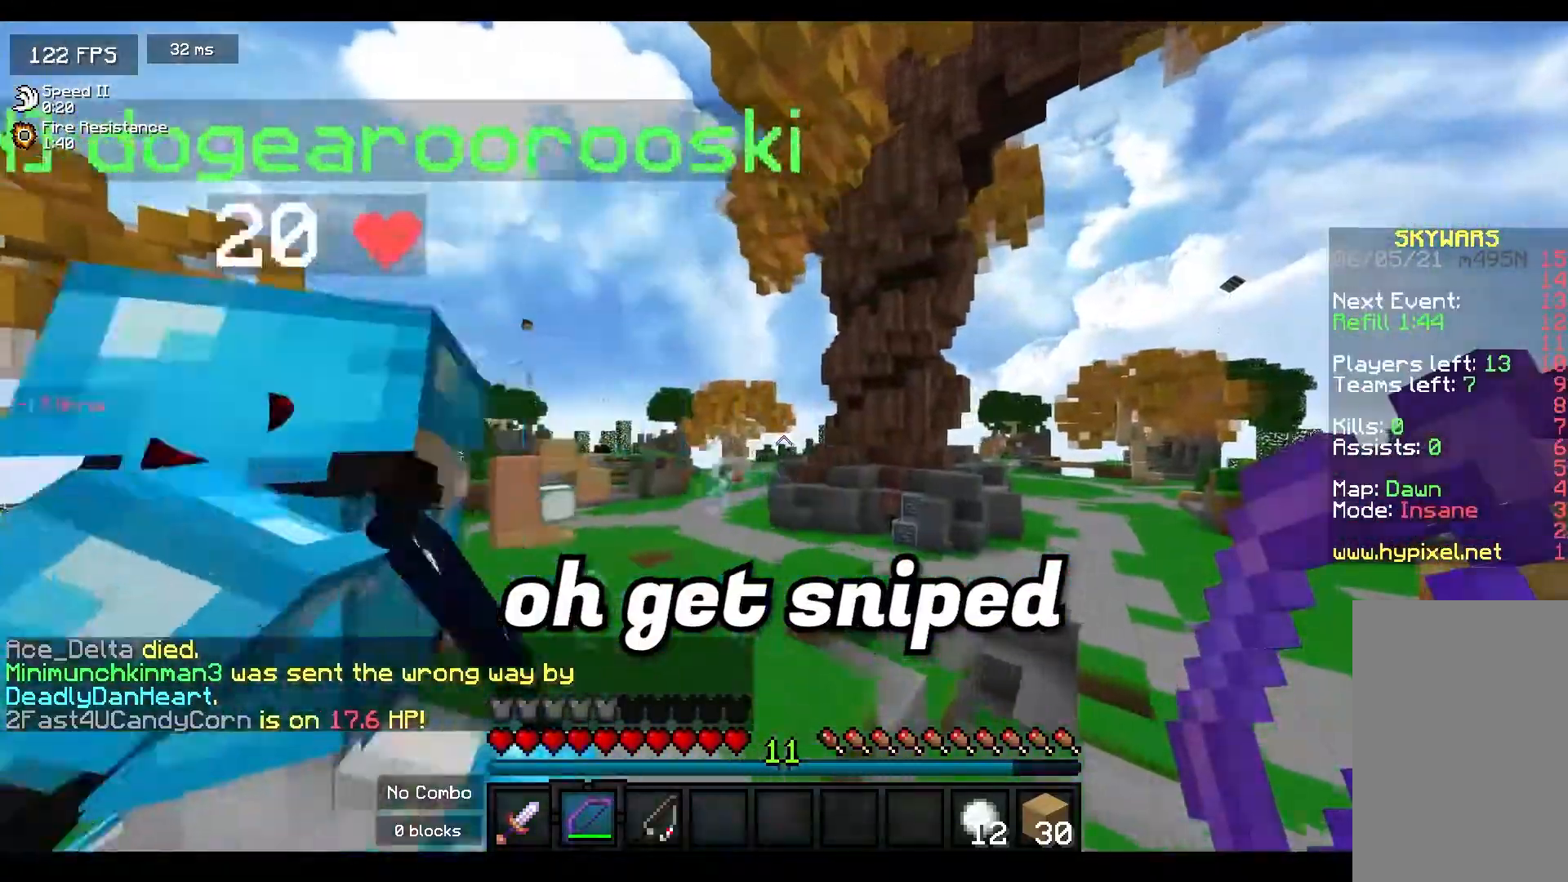
{"keys": ["a"], "mouse": ["right"], "events": [[50, "a", "down"], [133, "d", "up"], [233, "mouse_right", "down"]]}
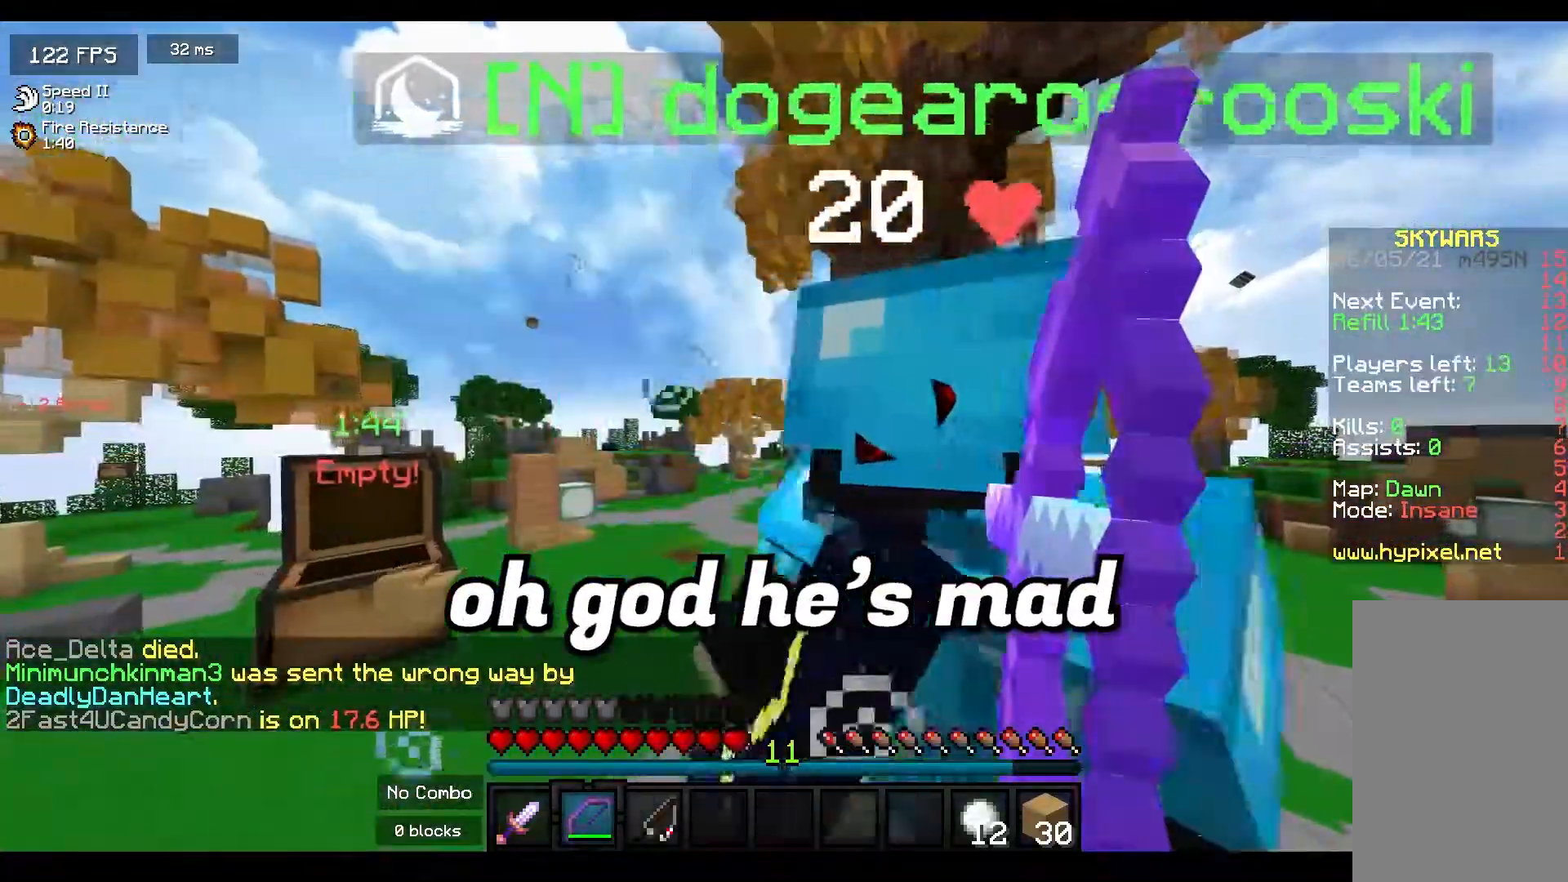
{"keys": ["d"], "mouse": ["right"], "events": [[100, "space", "down"], [300, "space", "up"], [367, "d", "down"], [467, "a", "up"]]}
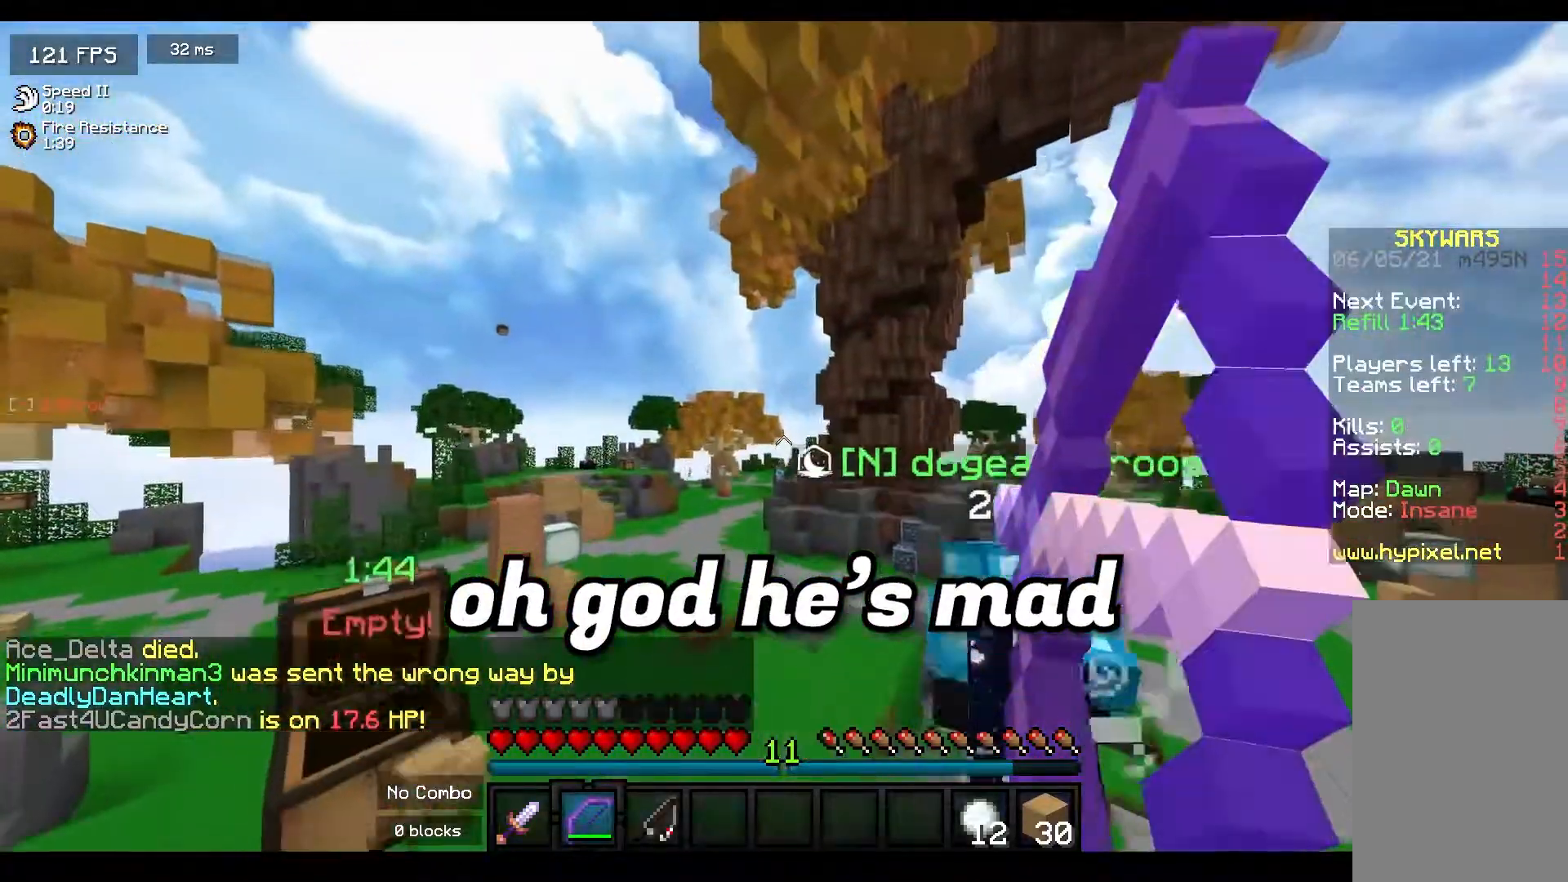
{"keys": ["d", "w"], "mouse": ["left"], "events": [[100, "mouse_right", "up"], [117, "w", "down"], [383, "mouse_left", "down"]]}
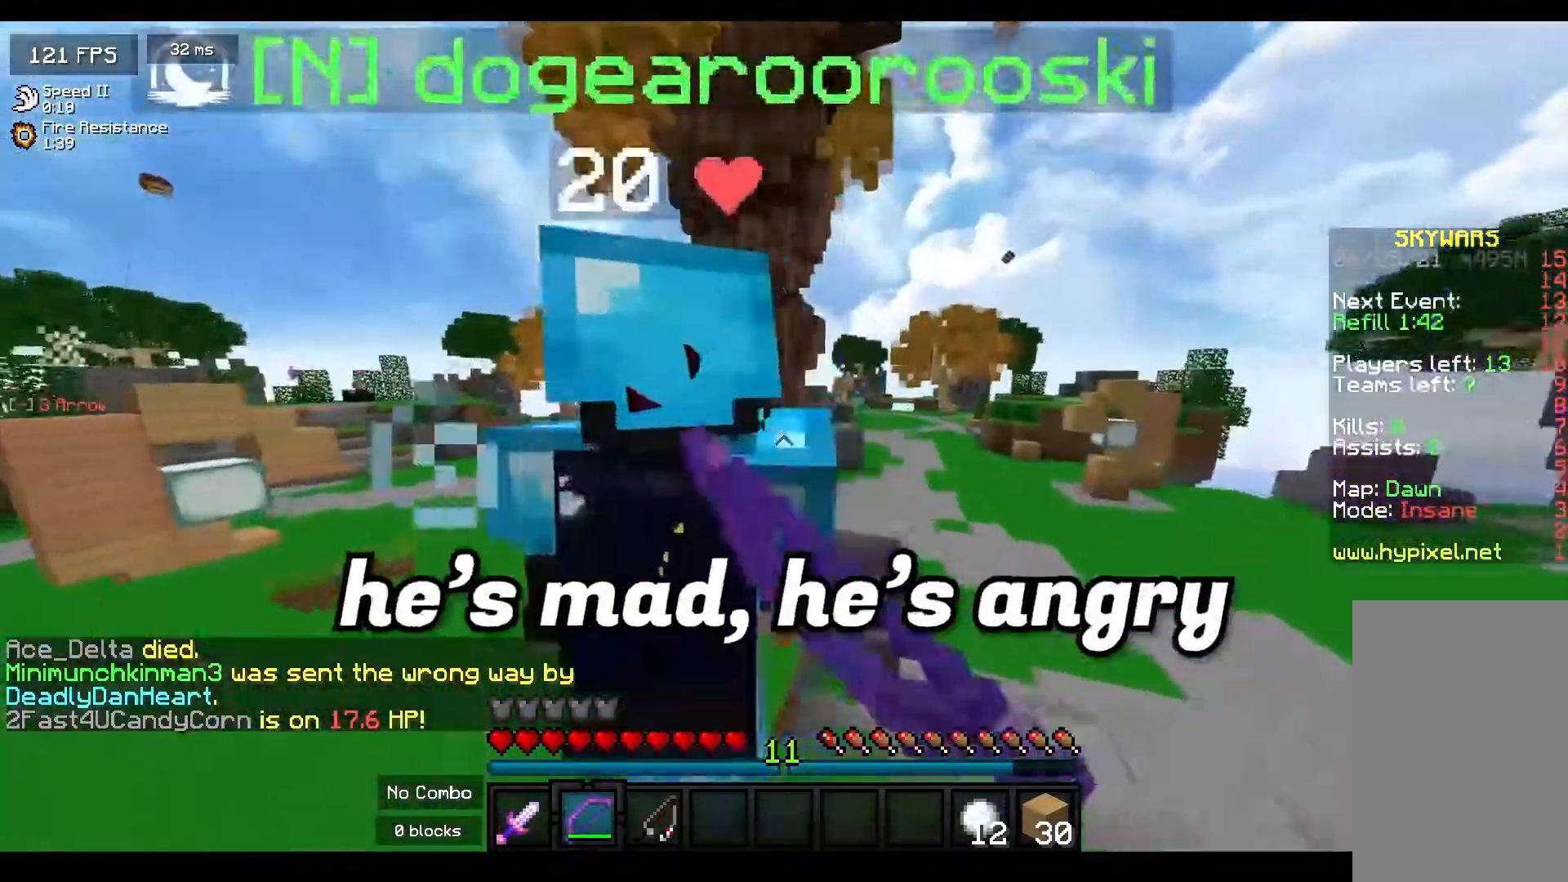
{"keys": ["a", "s"], "mouse": ["left"], "events": [[50, "mouse_left", "up"], [133, "mouse_left", "down"], [267, "w", "up"], [283, "mouse_left", "up"], [367, "s", "down"], [400, "mouse_left", "down"], [450, "a", "down"], [467, "d", "up"]]}
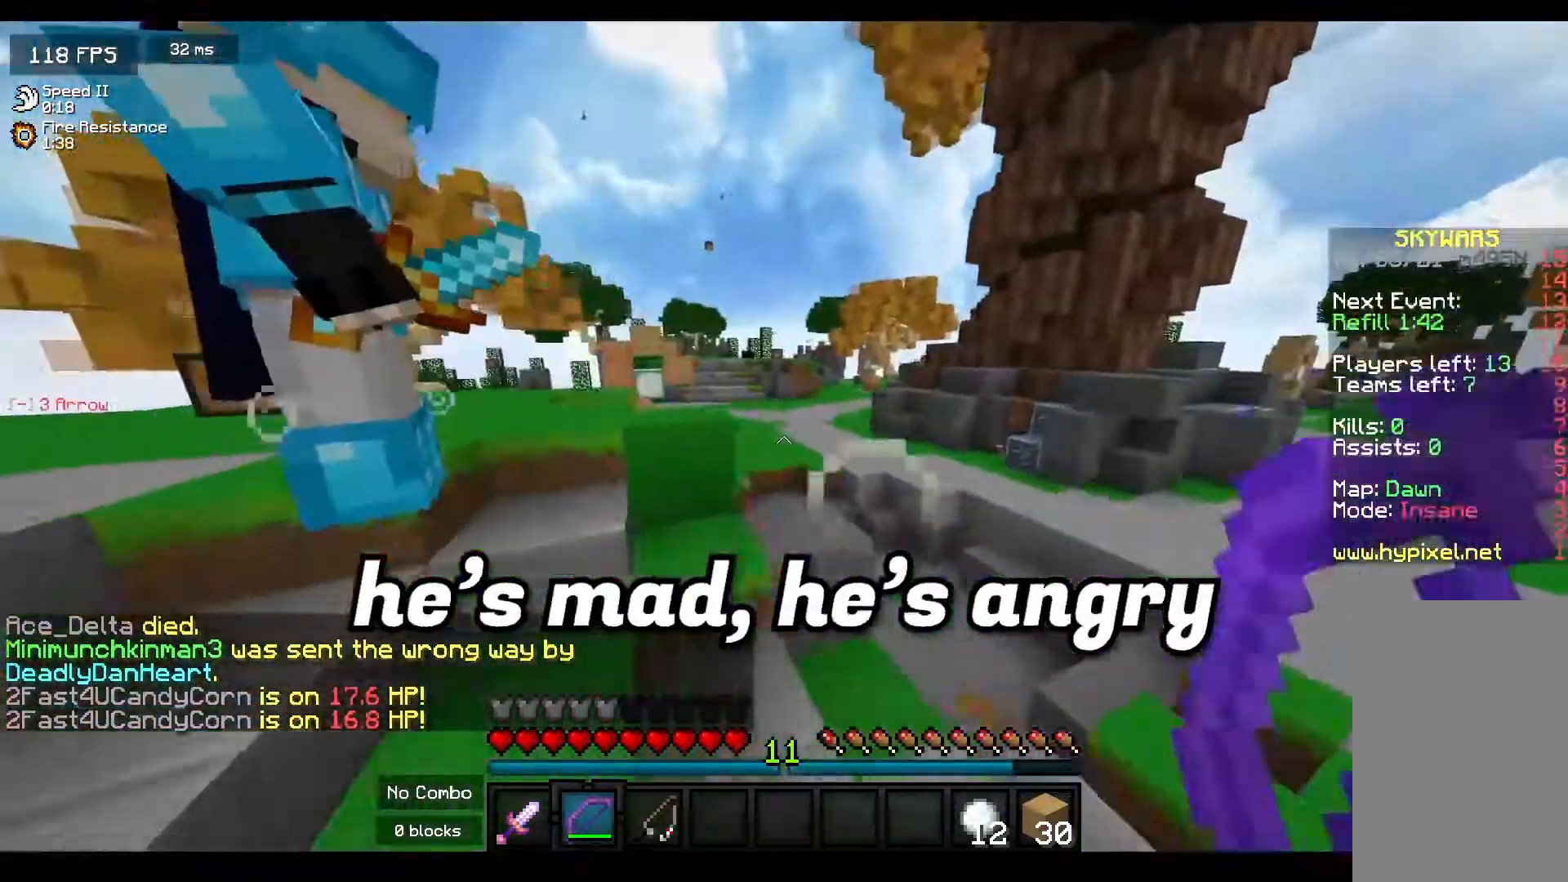
{"keys": ["a", "space", "w"], "mouse": [], "events": [[33, "s", "up"], [50, "mouse_left", "up"], [117, "w", "down"], [367, "space", "down"]]}
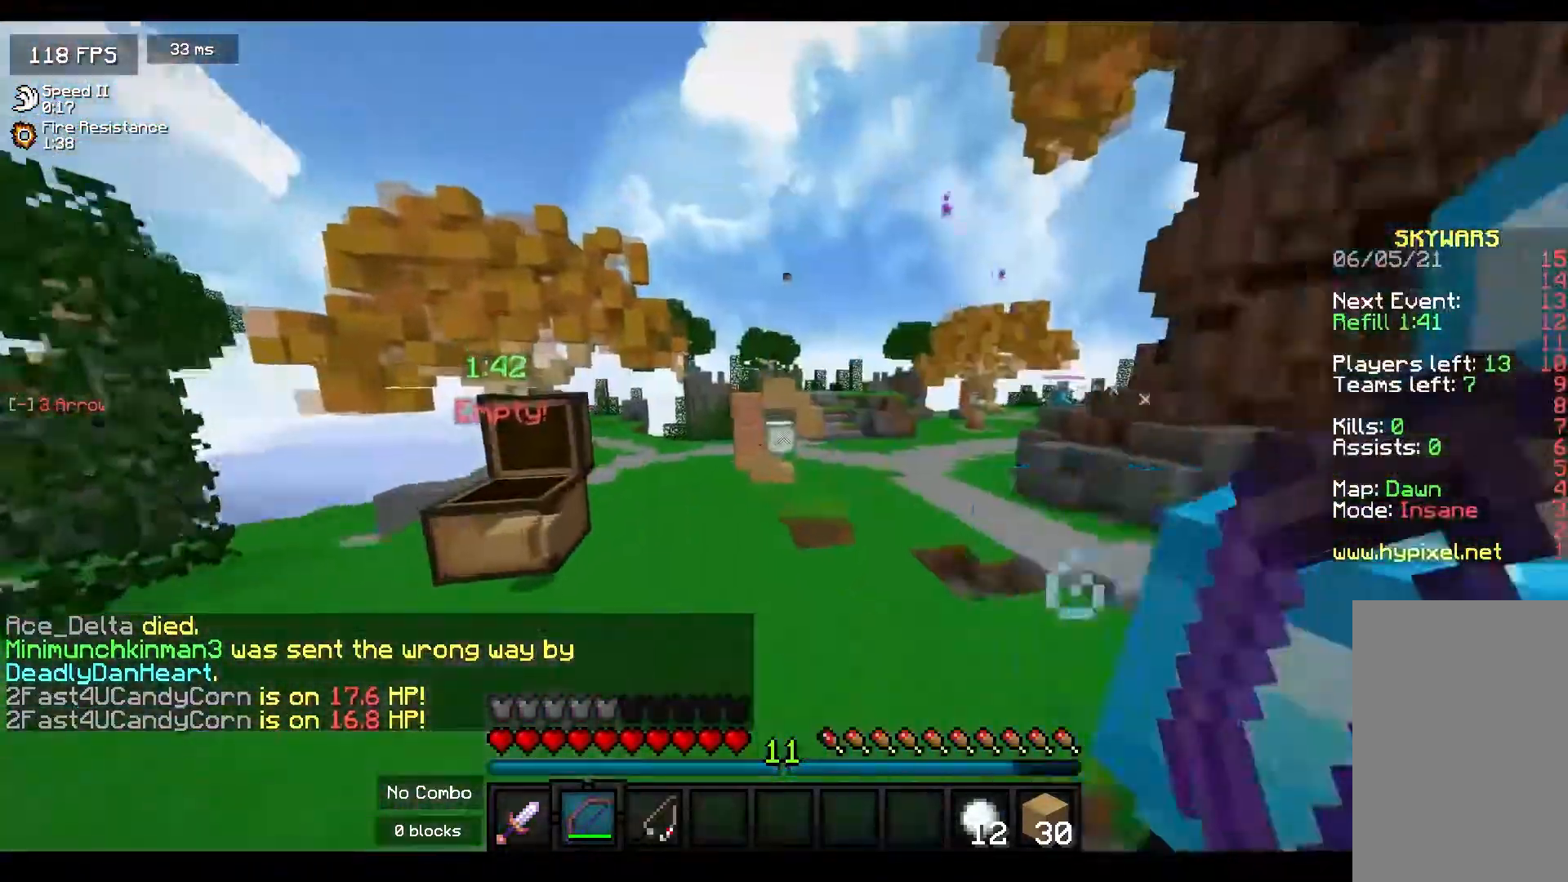
{"keys": ["a", "space"], "mouse": ["right"], "events": [[50, "space", "up"], [50, "w", "up"], [83, "mouse_right", "down"], [500, "space", "down"]]}
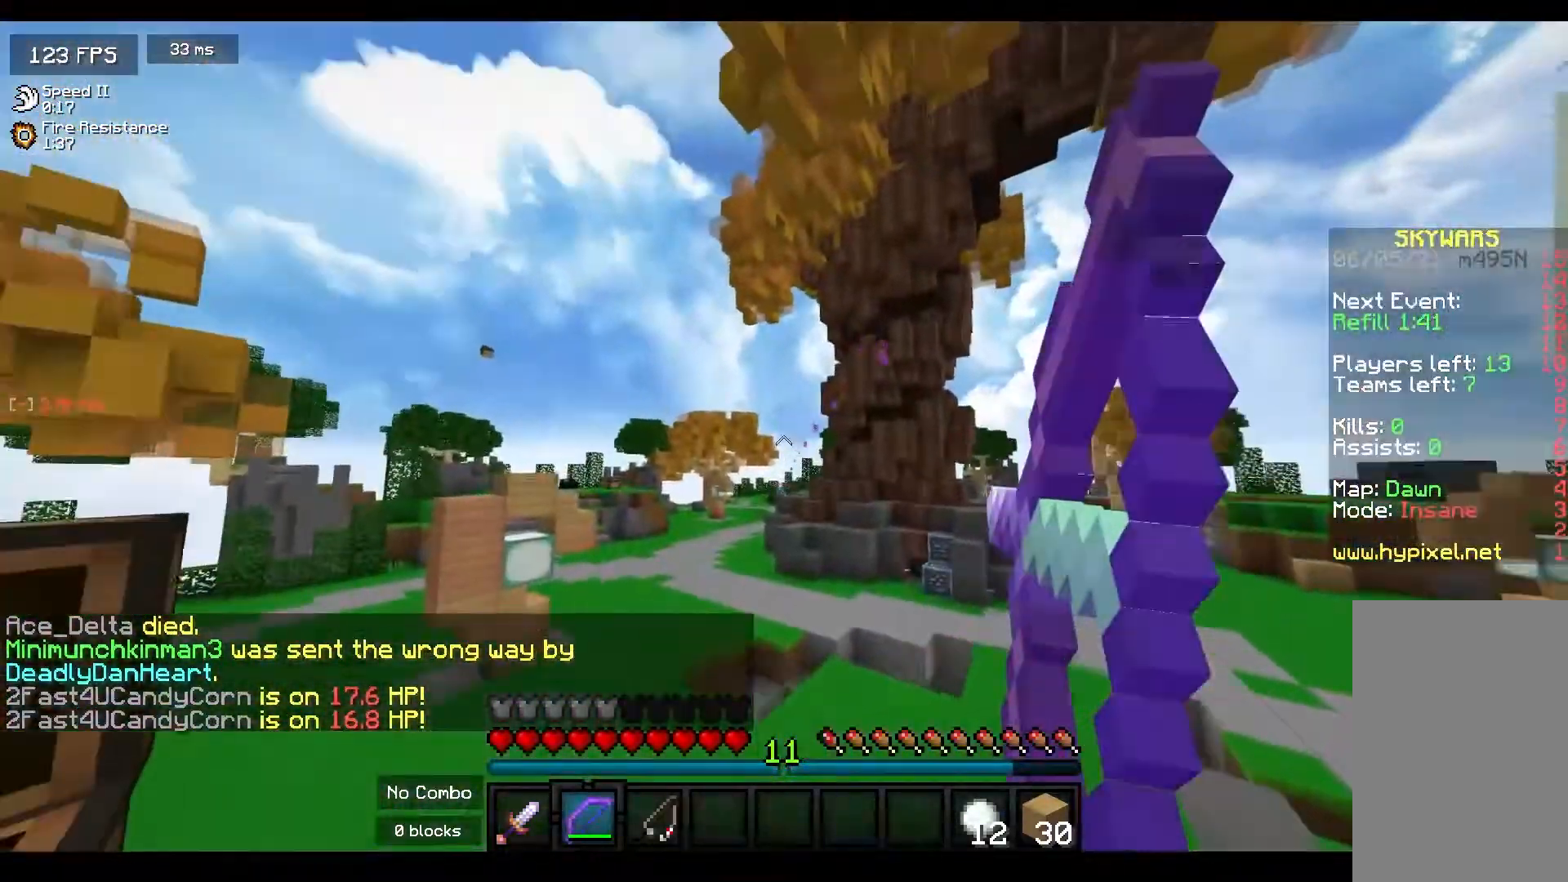
{"keys": ["d"], "mouse": [], "events": [[183, "space", "up"], [300, "d", "down"], [383, "a", "up"], [483, "mouse_right", "up"]]}
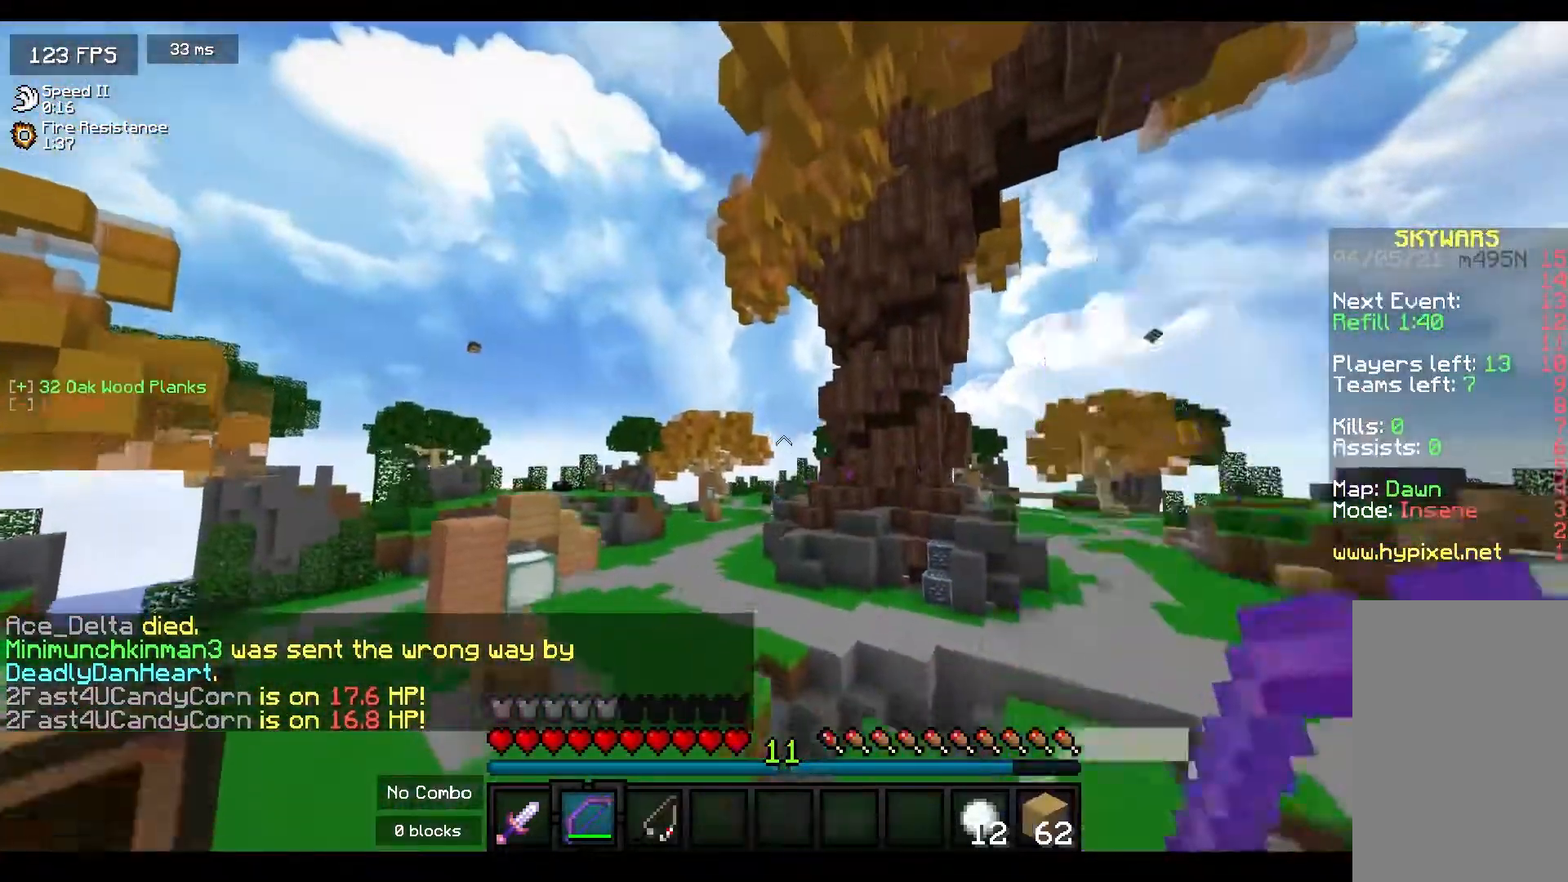
{"keys": ["d", "space", "w"], "mouse": [], "events": [[33, "w", "down"], [200, "mouse_left", "down"], [350, "mouse_left", "up"], [483, "space", "down"]]}
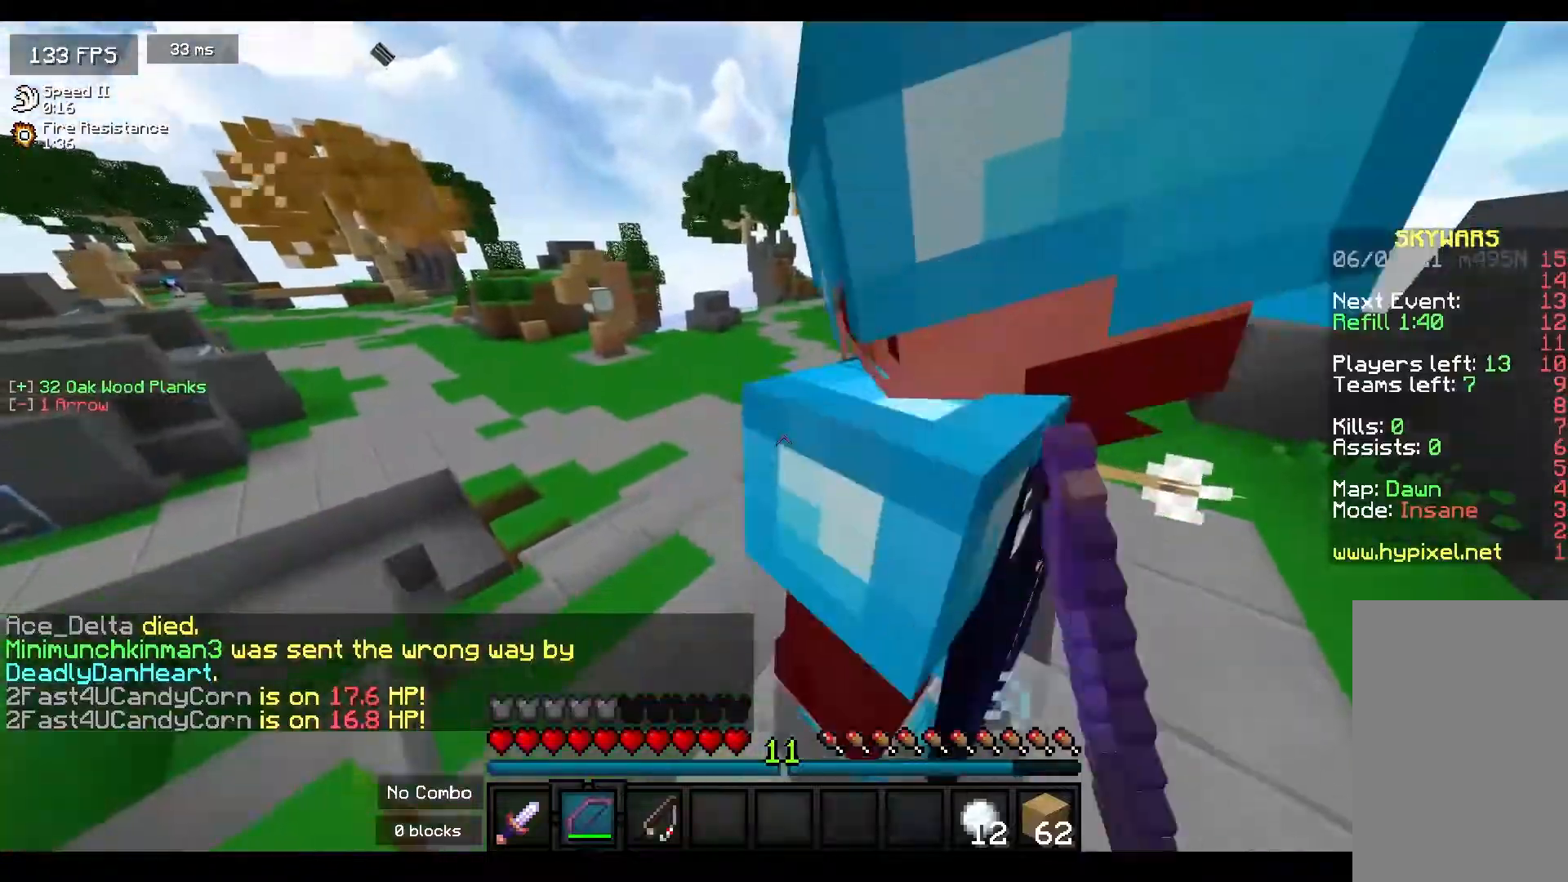
{"keys": ["a", "d", "w"], "mouse": [], "events": [[167, "space", "up"], [233, "d", "up"], [317, "mouse_left", "down"], [417, "a", "down"], [450, "mouse_left", "up"], [500, "d", "down"]]}
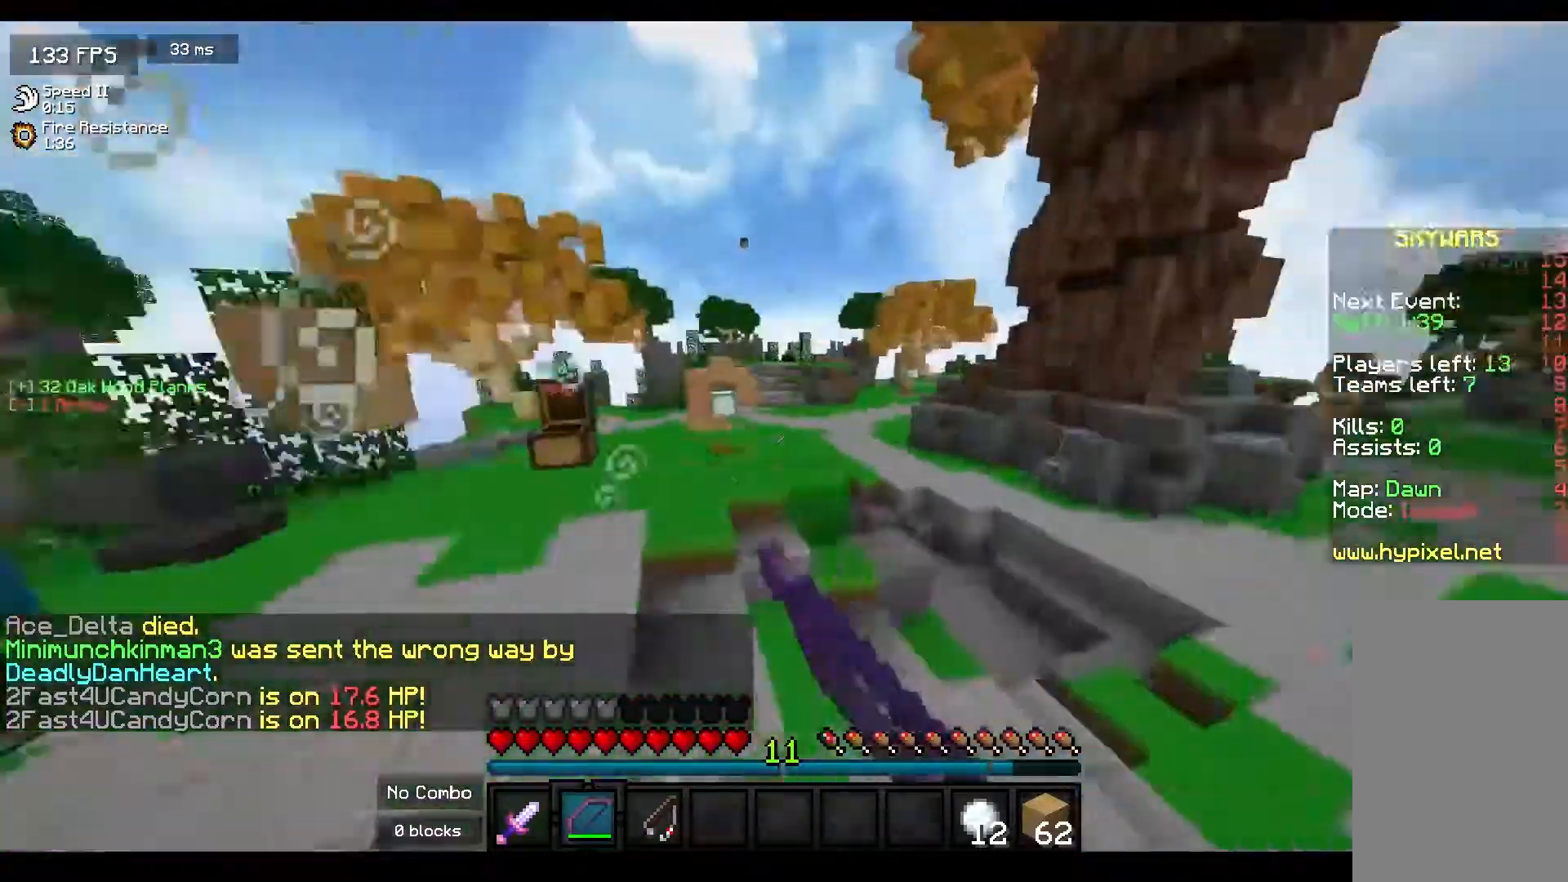
{"keys": ["a"], "mouse": [], "events": [[17, "mouse_left", "down"], [50, "a", "up"], [100, "w", "up"], [183, "mouse_left", "up"], [233, "mouse_left", "down"], [350, "mouse_left", "up"], [450, "a", "down"], [483, "d", "up"]]}
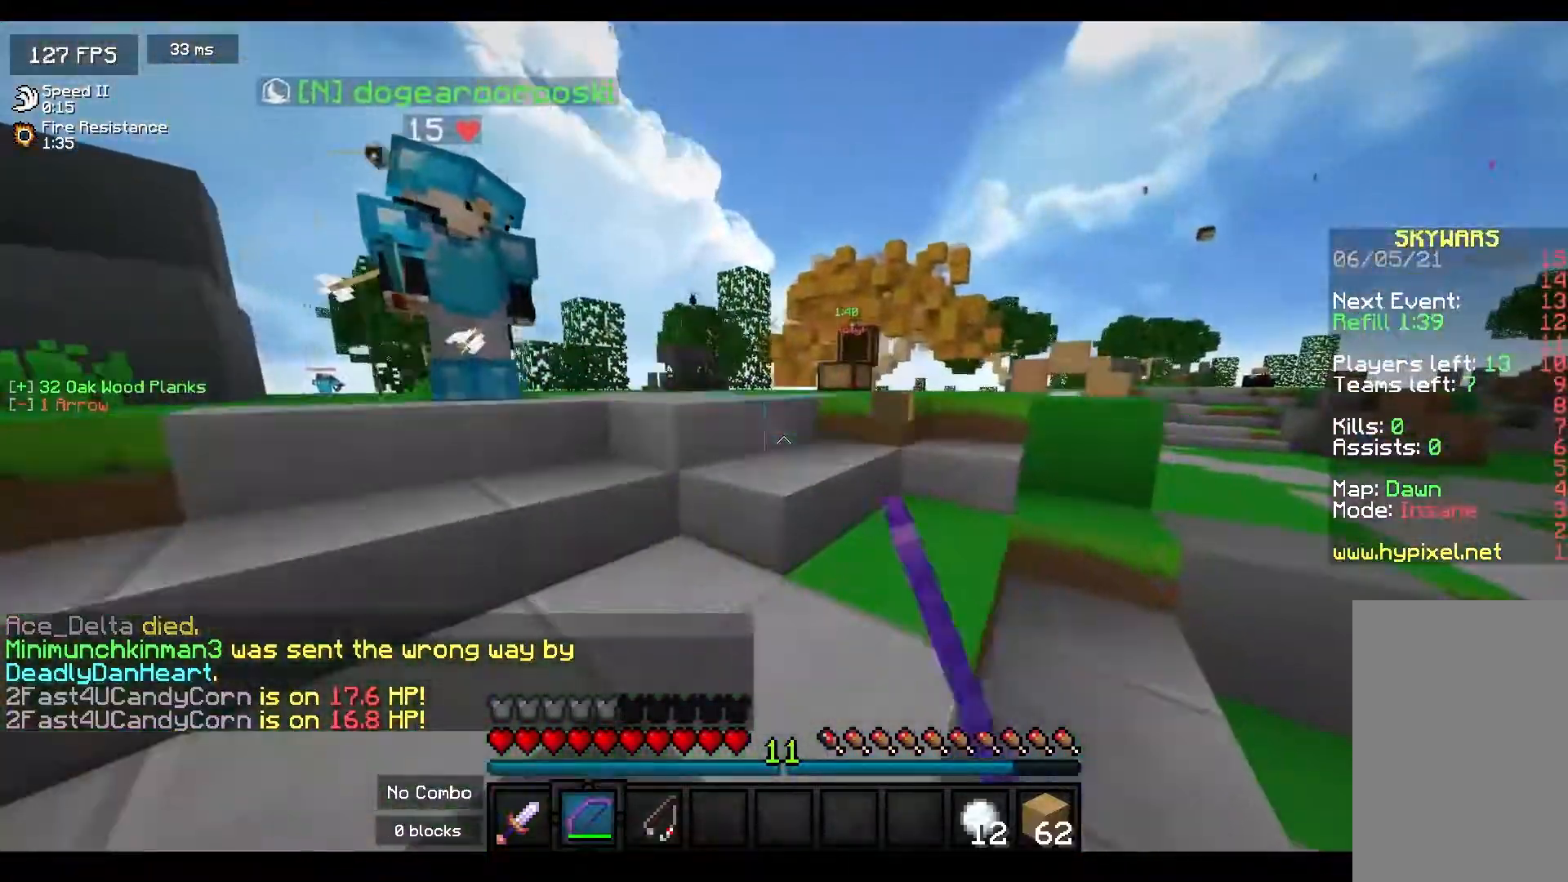
{"keys": ["a", "w"], "mouse": ["right"], "events": [[50, "w", "down"], [433, "mouse_right", "down"]]}
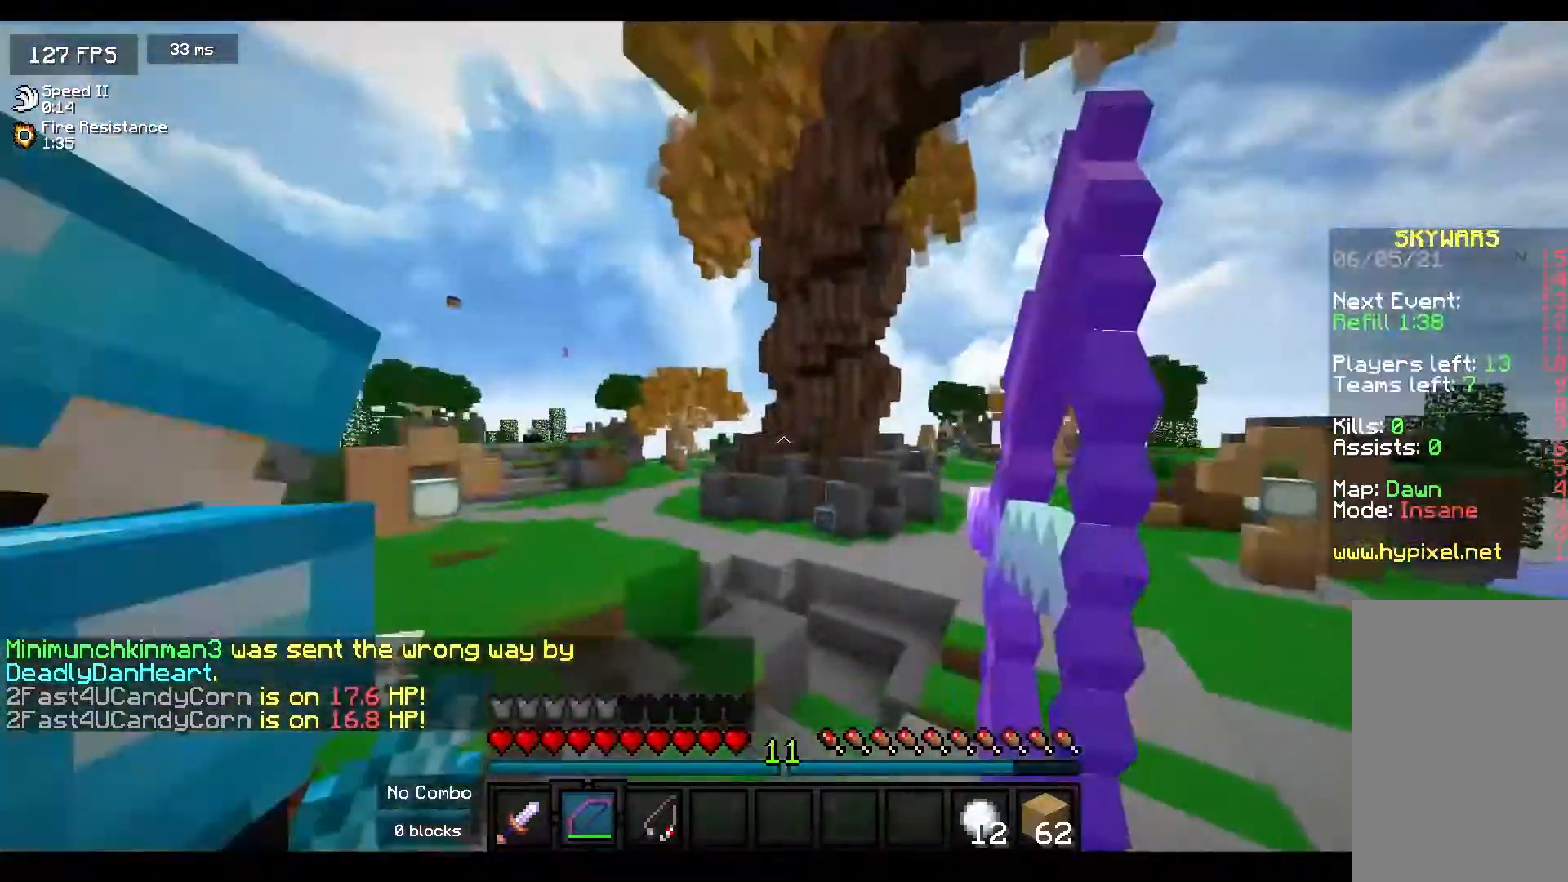
{"keys": ["a"], "mouse": ["right"], "events": [[83, "space", "down"], [200, "w", "up"], [283, "space", "up"]]}
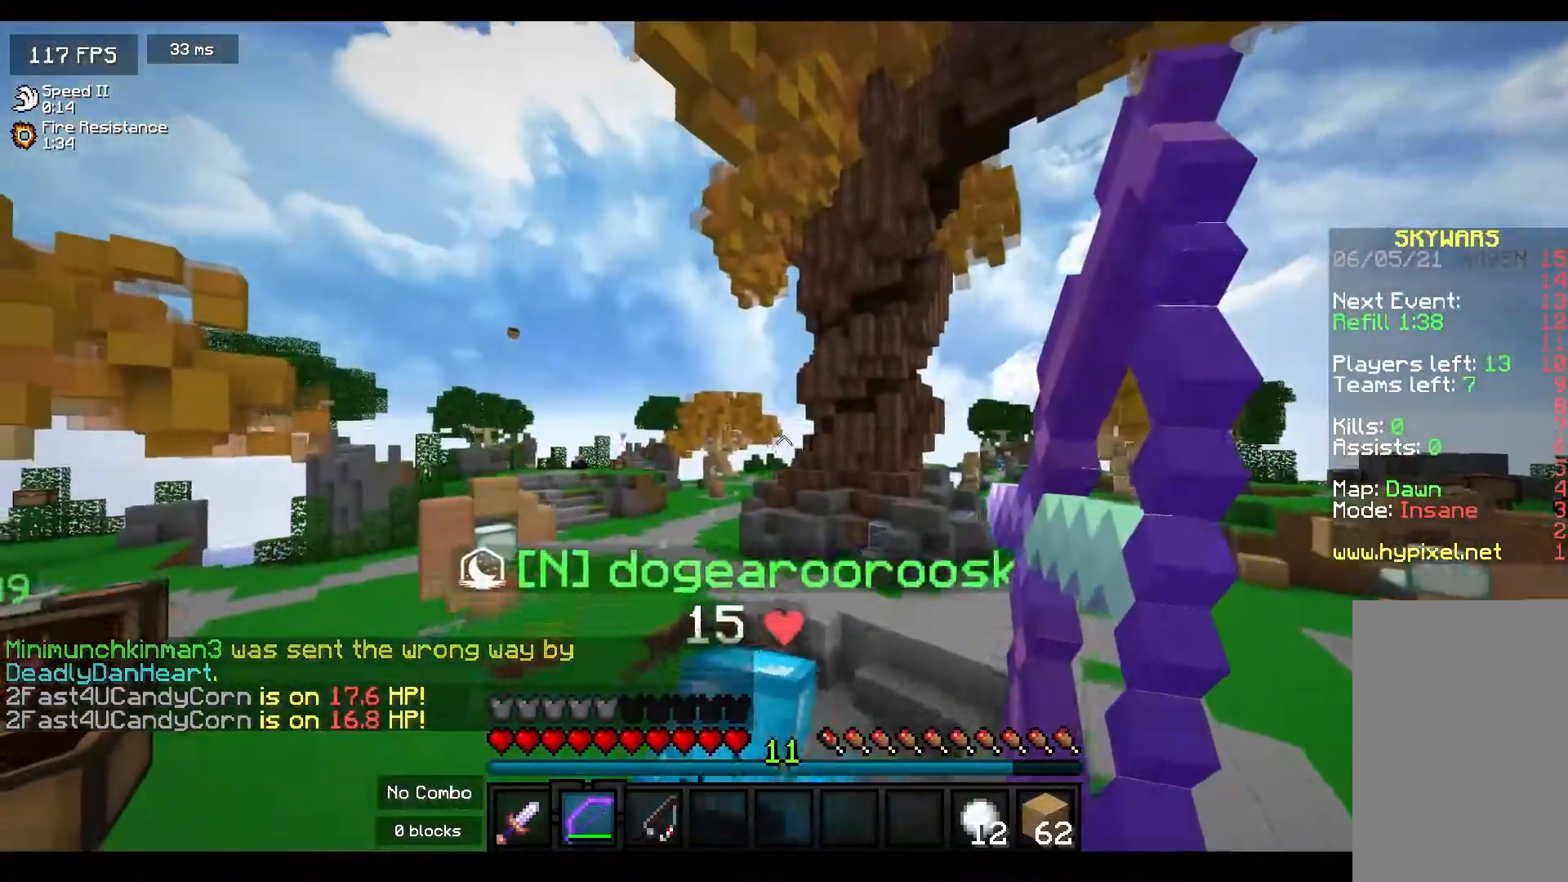
{"keys": ["d"], "mouse": ["right"], "events": [[100, "space", "down"], [317, "d", "down"], [367, "a", "up"], [417, "space", "up"]]}
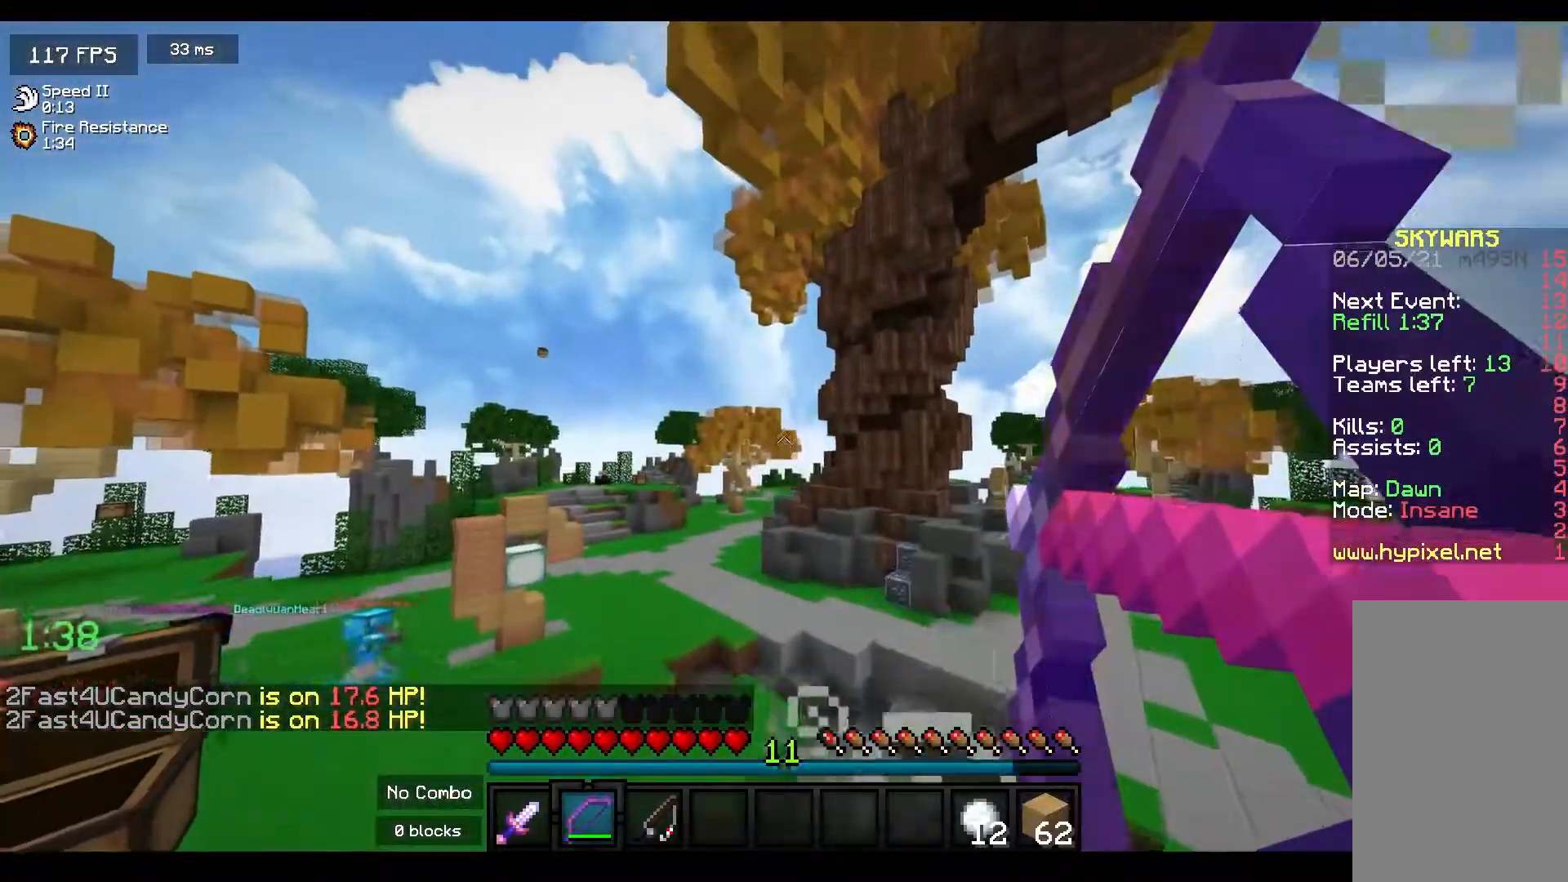
{"keys": [], "mouse": [], "events": [[67, "a", "down"], [100, "d", "up"], [150, "d", "down"], [200, "a", "up"], [233, "mouse_right", "up"], [333, "d", "up"]]}
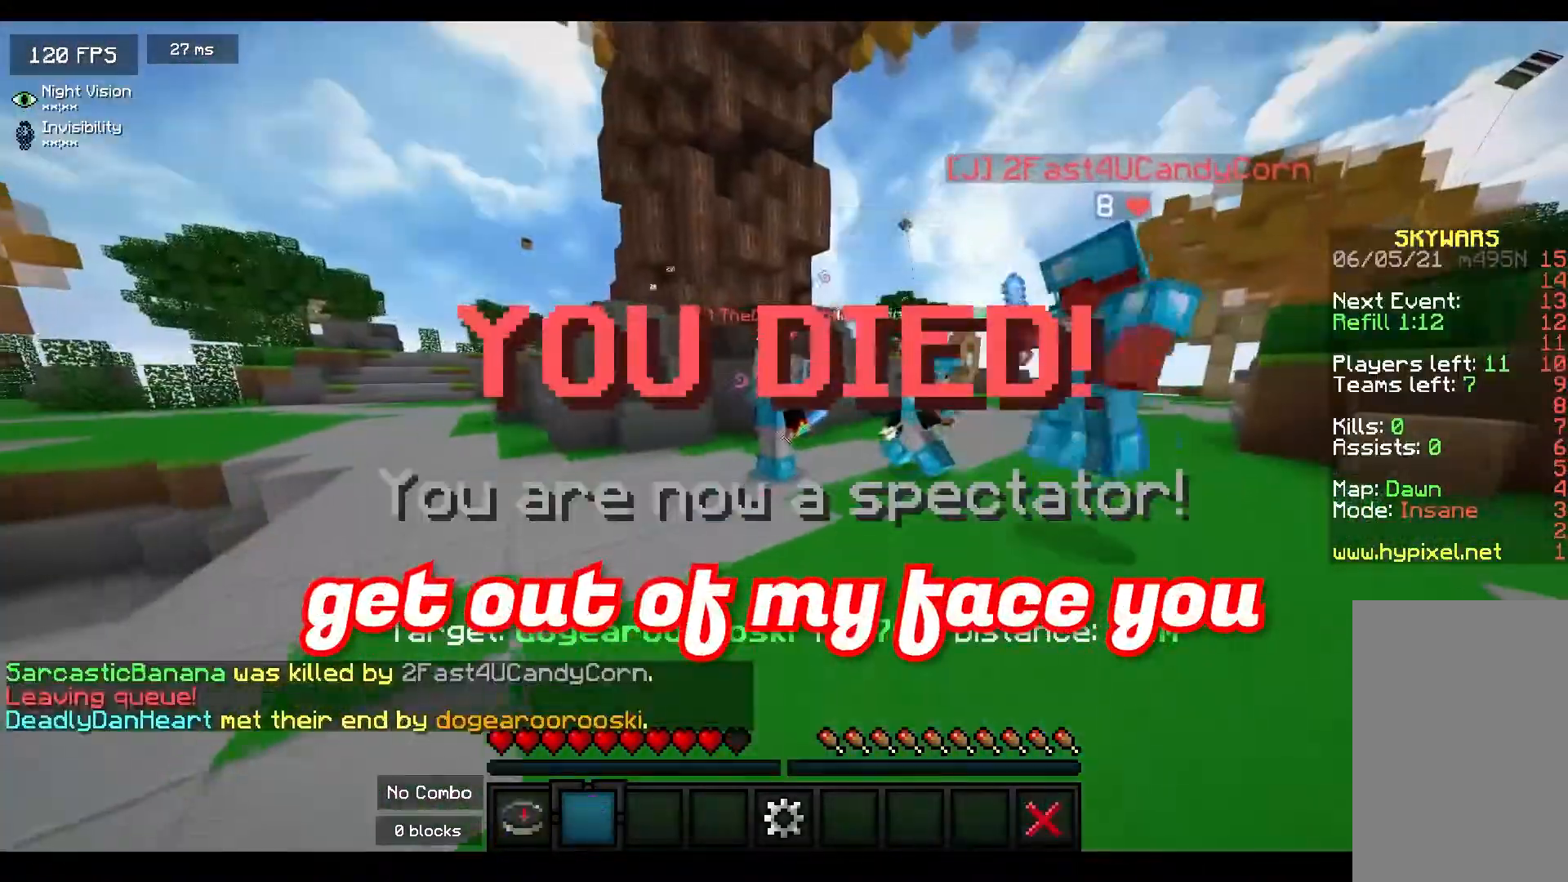
{"keys": ["d", "w"], "mouse": [], "events": [[267, "w", "down"], [383, "d", "down"]]}
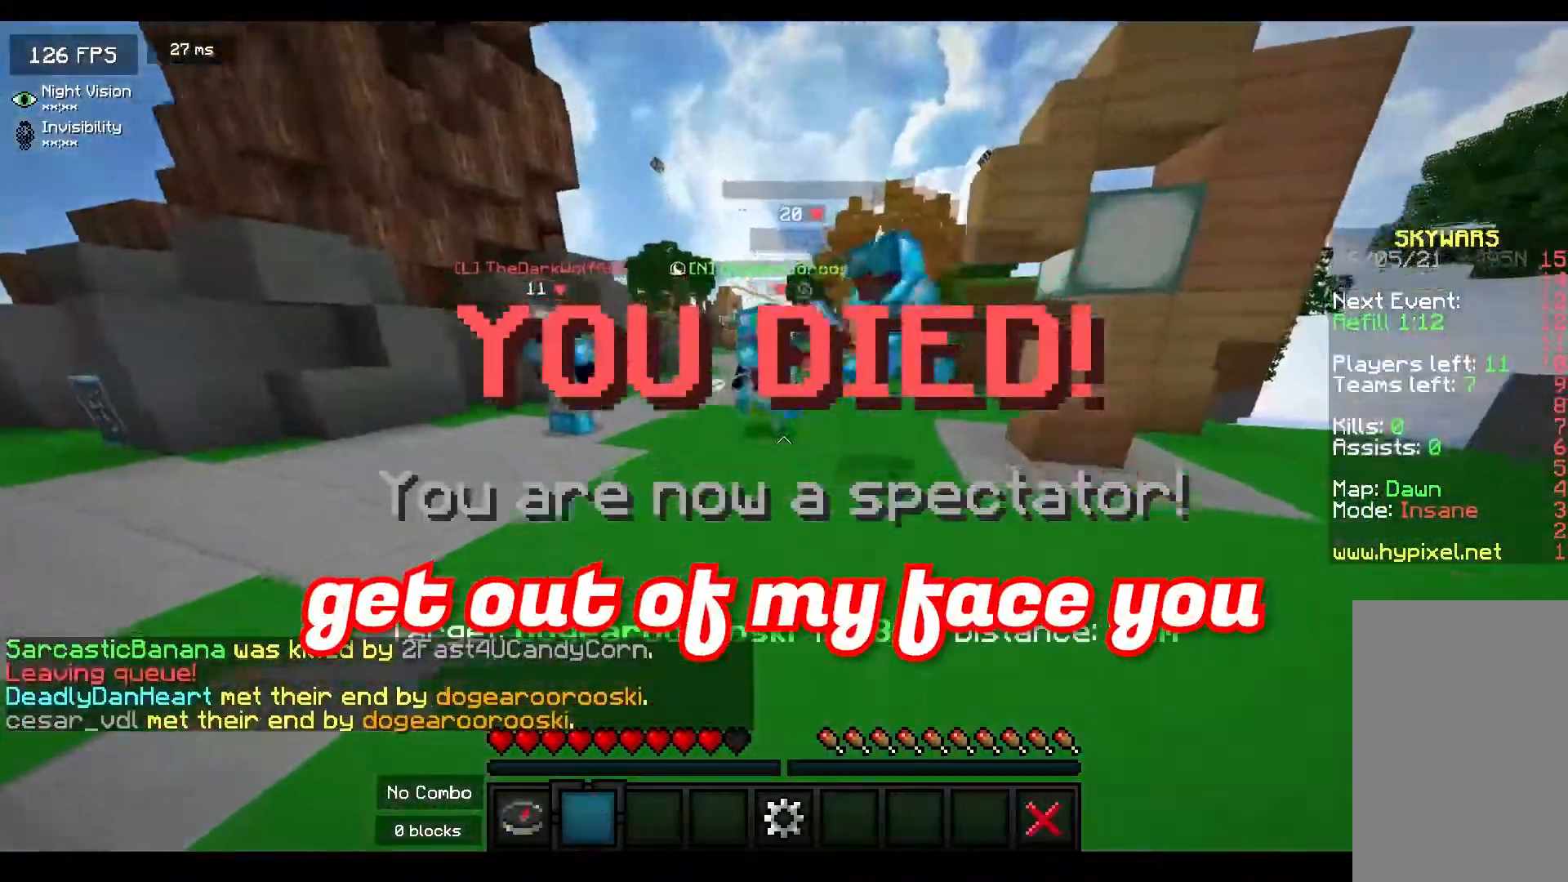
{"keys": [], "mouse": [], "events": [[50, "d", "up"], [250, "w", "up"]]}
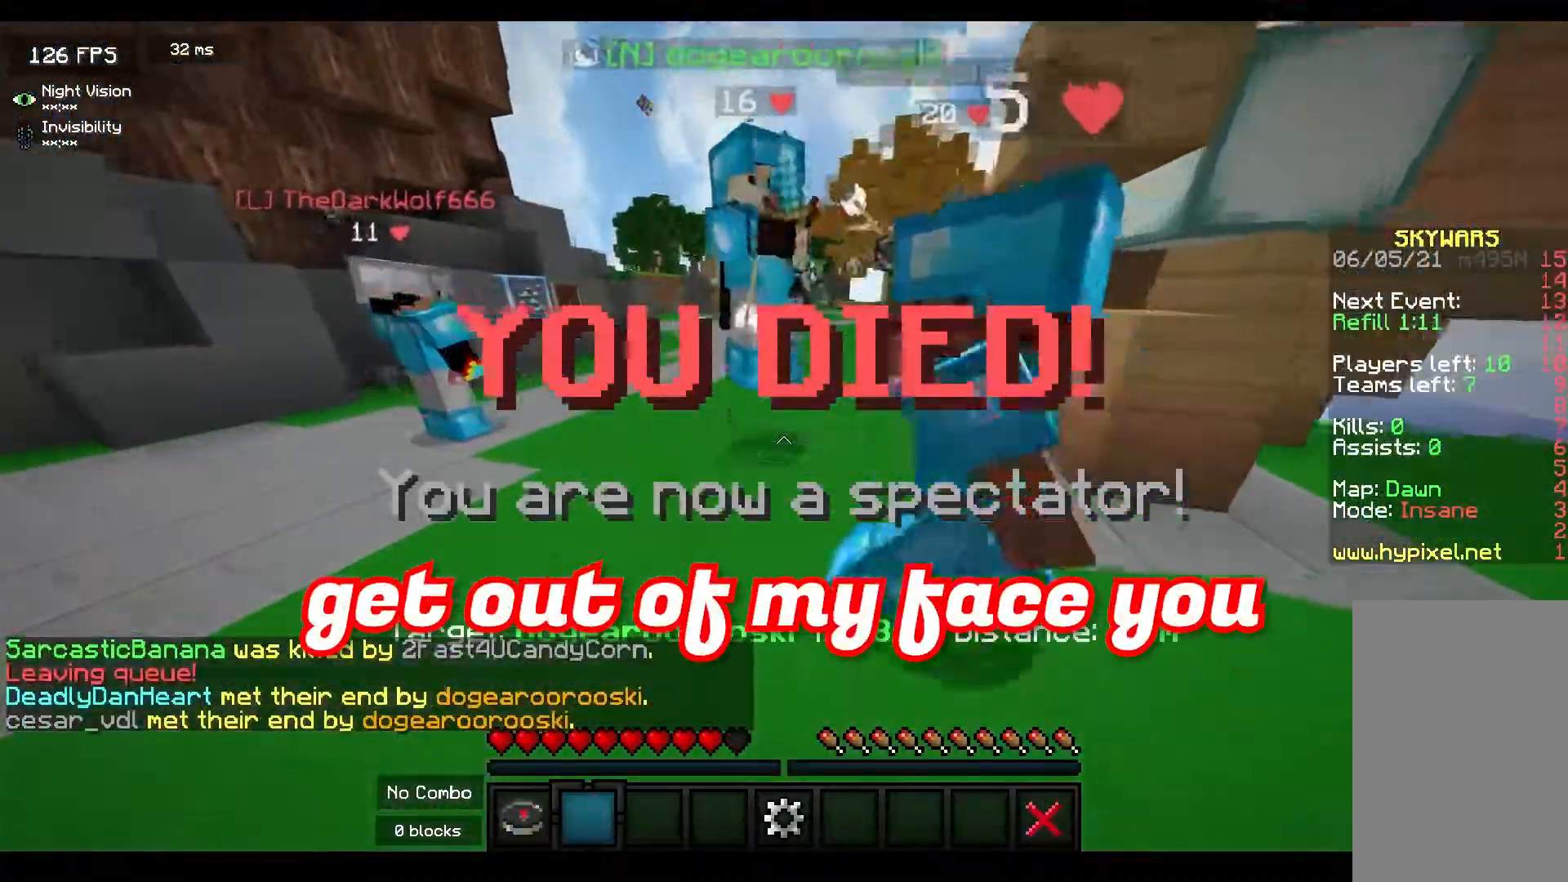
{"keys": [], "mouse": [], "events": [[300, "s", "down"], [483, "s", "up"]]}
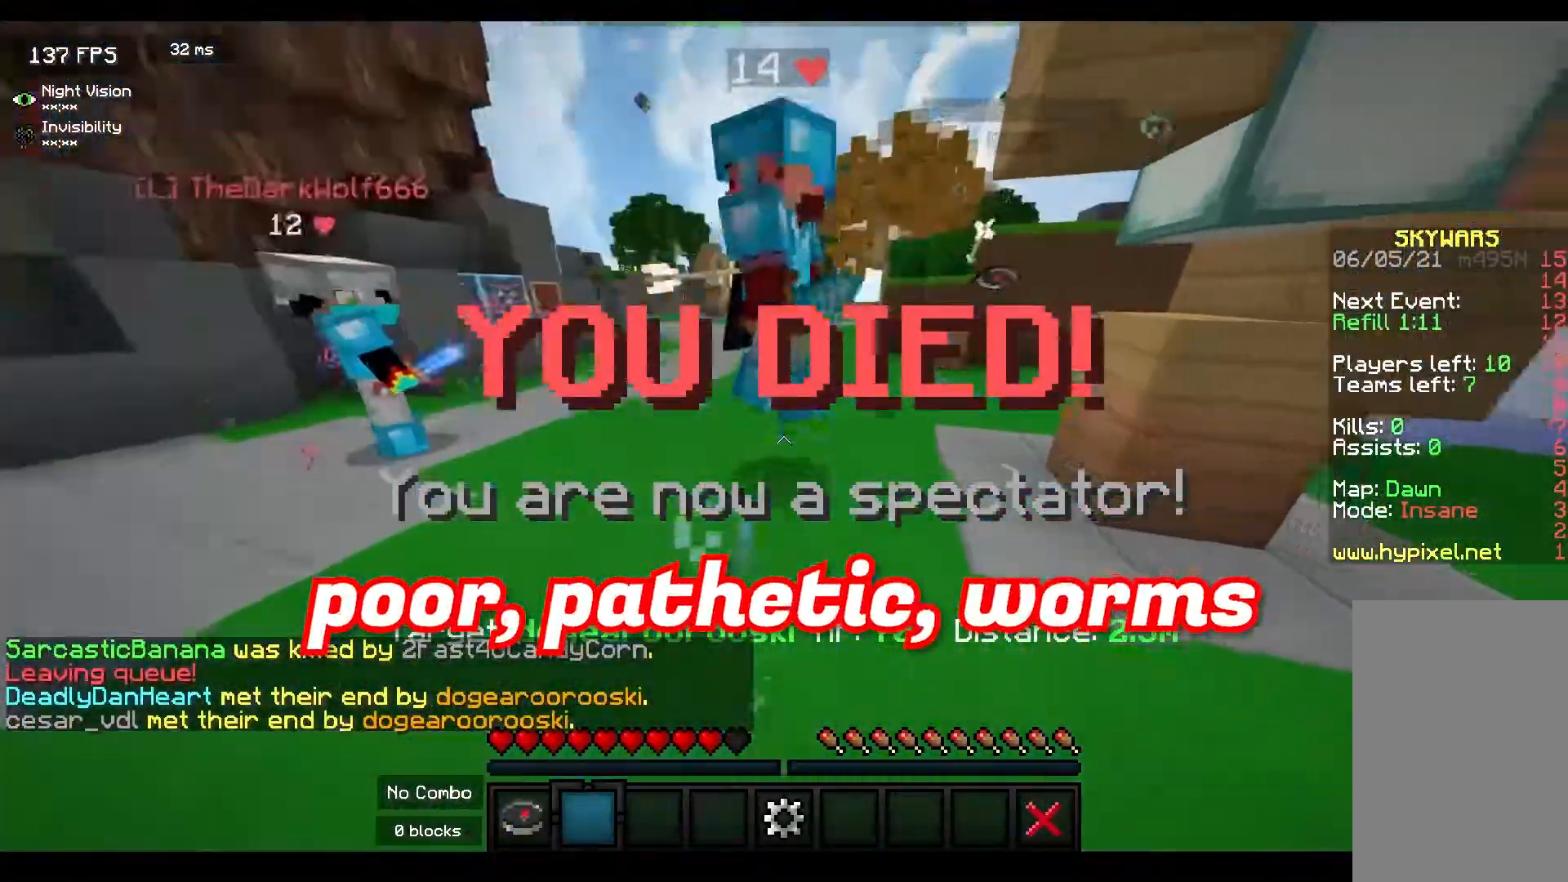
{"keys": [], "mouse": [], "events": [[150, "d", "down"], [333, "d", "up"]]}
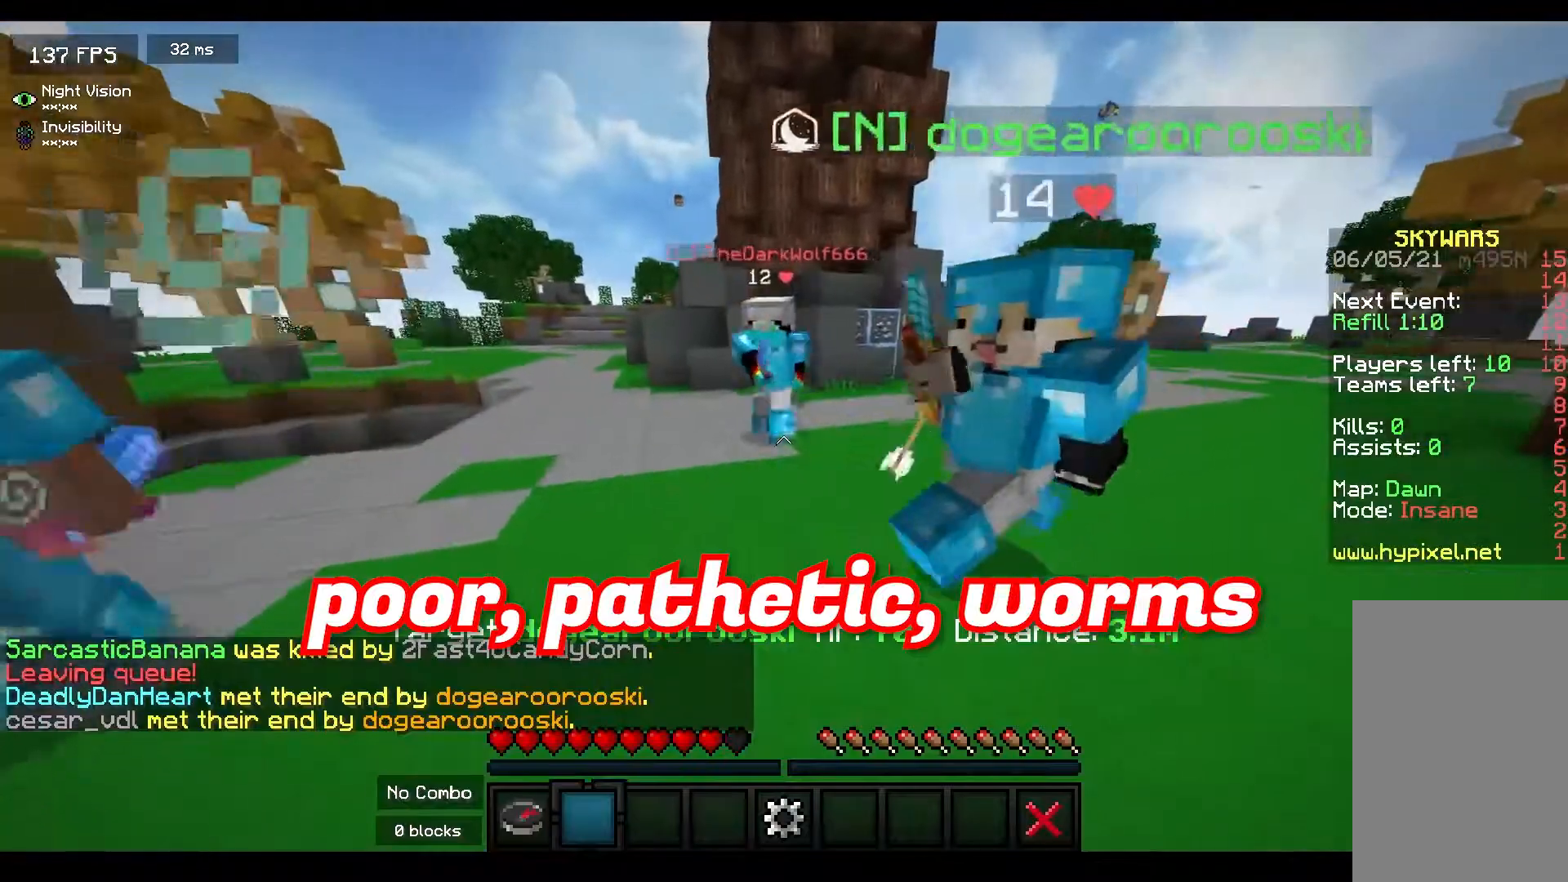
{"keys": [], "mouse": [], "events": []}
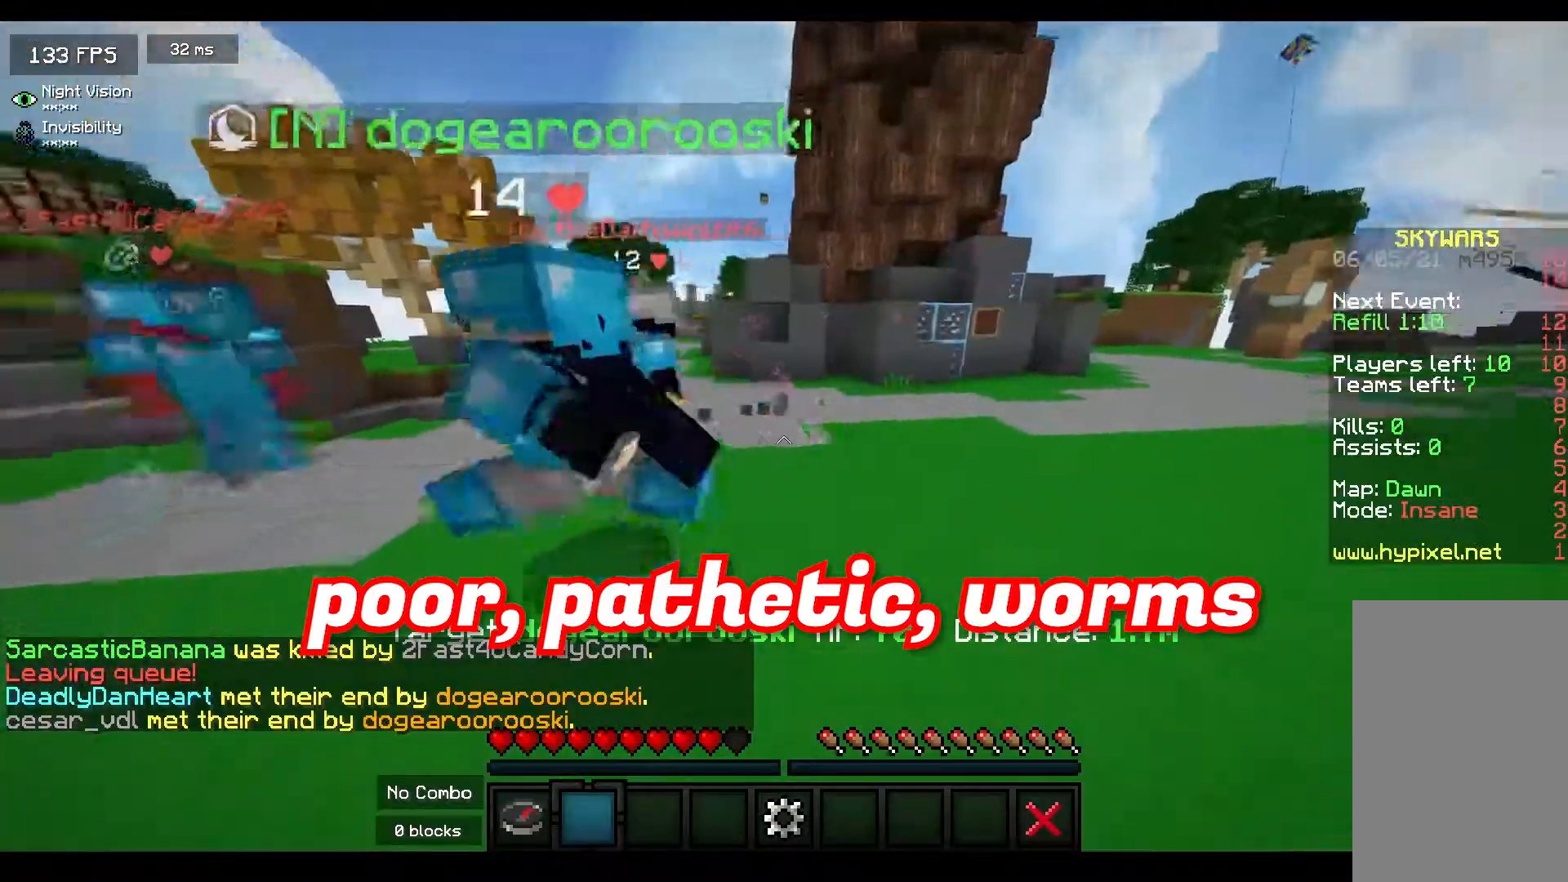
{"keys": ["a", "w"], "mouse": [], "events": [[400, "w", "down"], [483, "a", "down"]]}
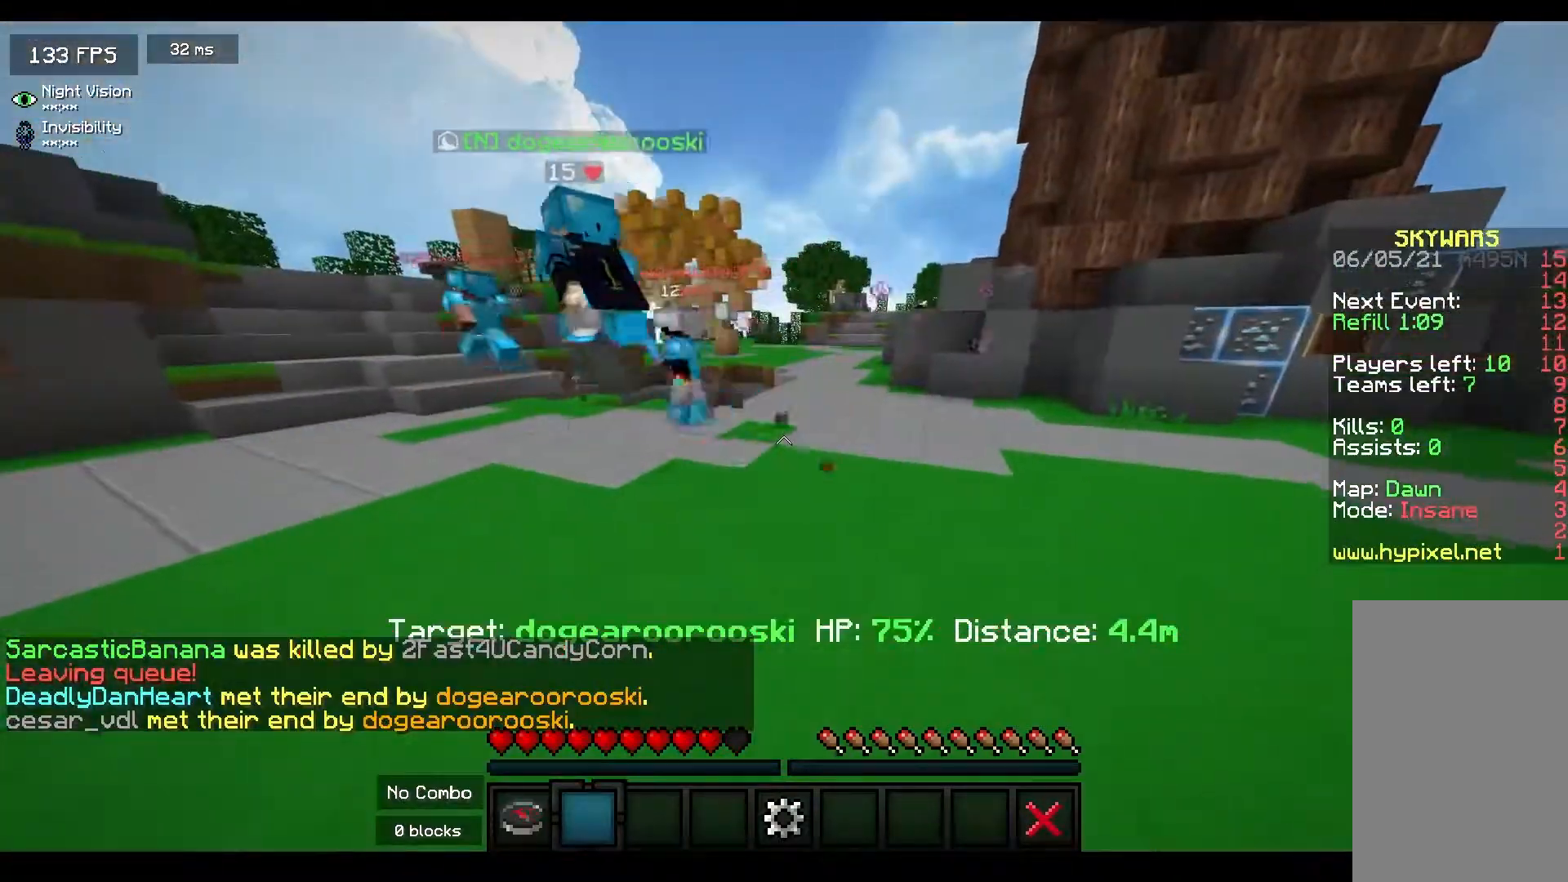
{"keys": ["a", "w"], "mouse": [], "events": []}
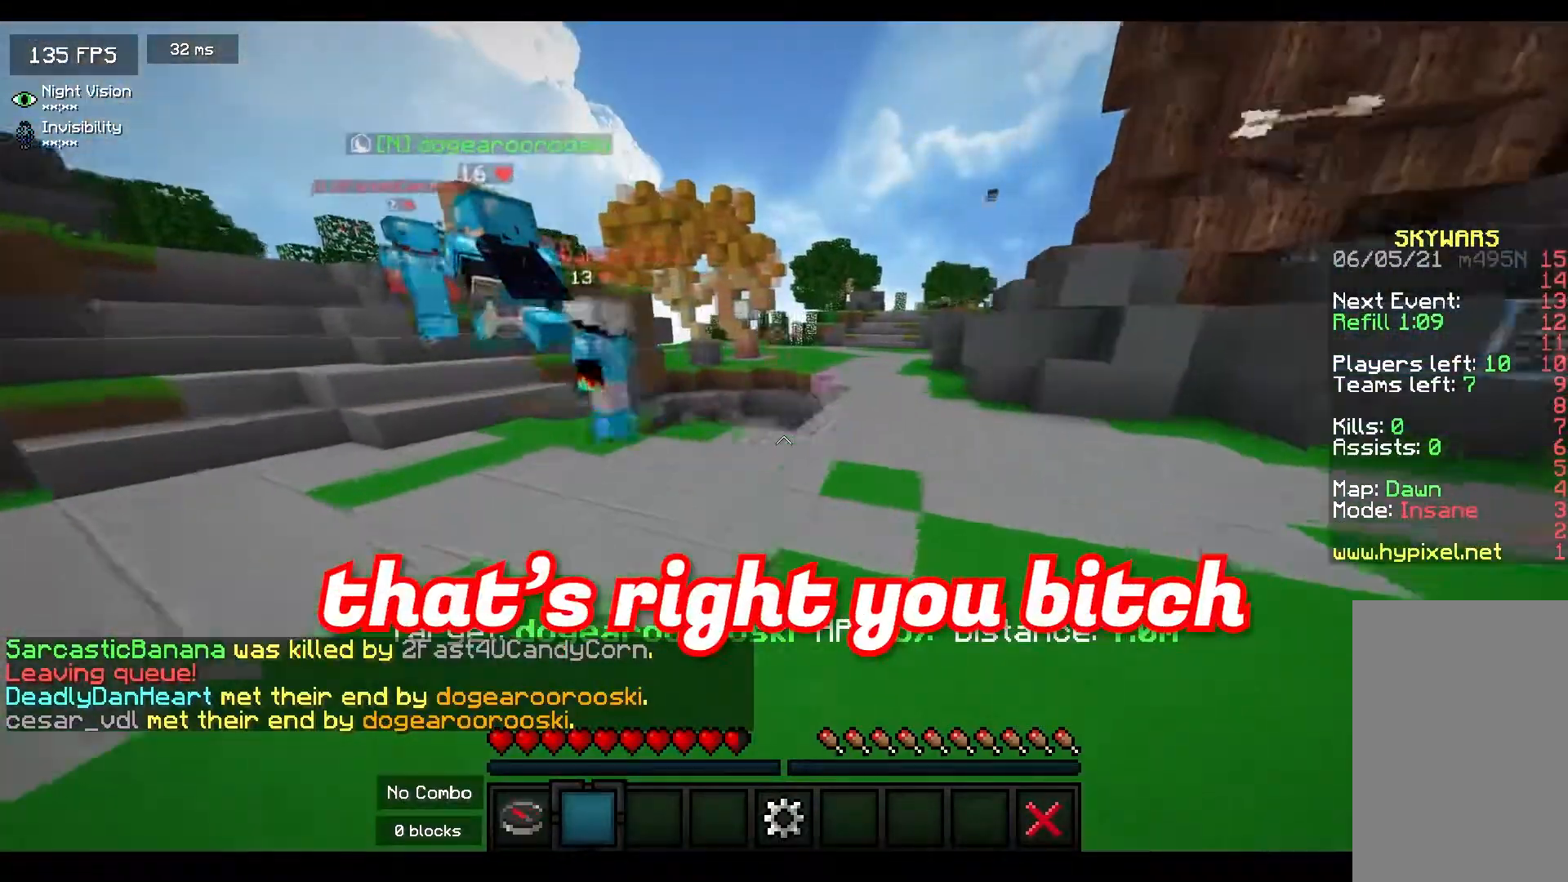
{"keys": ["space", "w"], "mouse": [], "events": [[467, "space", "down"], [500, "a", "up"]]}
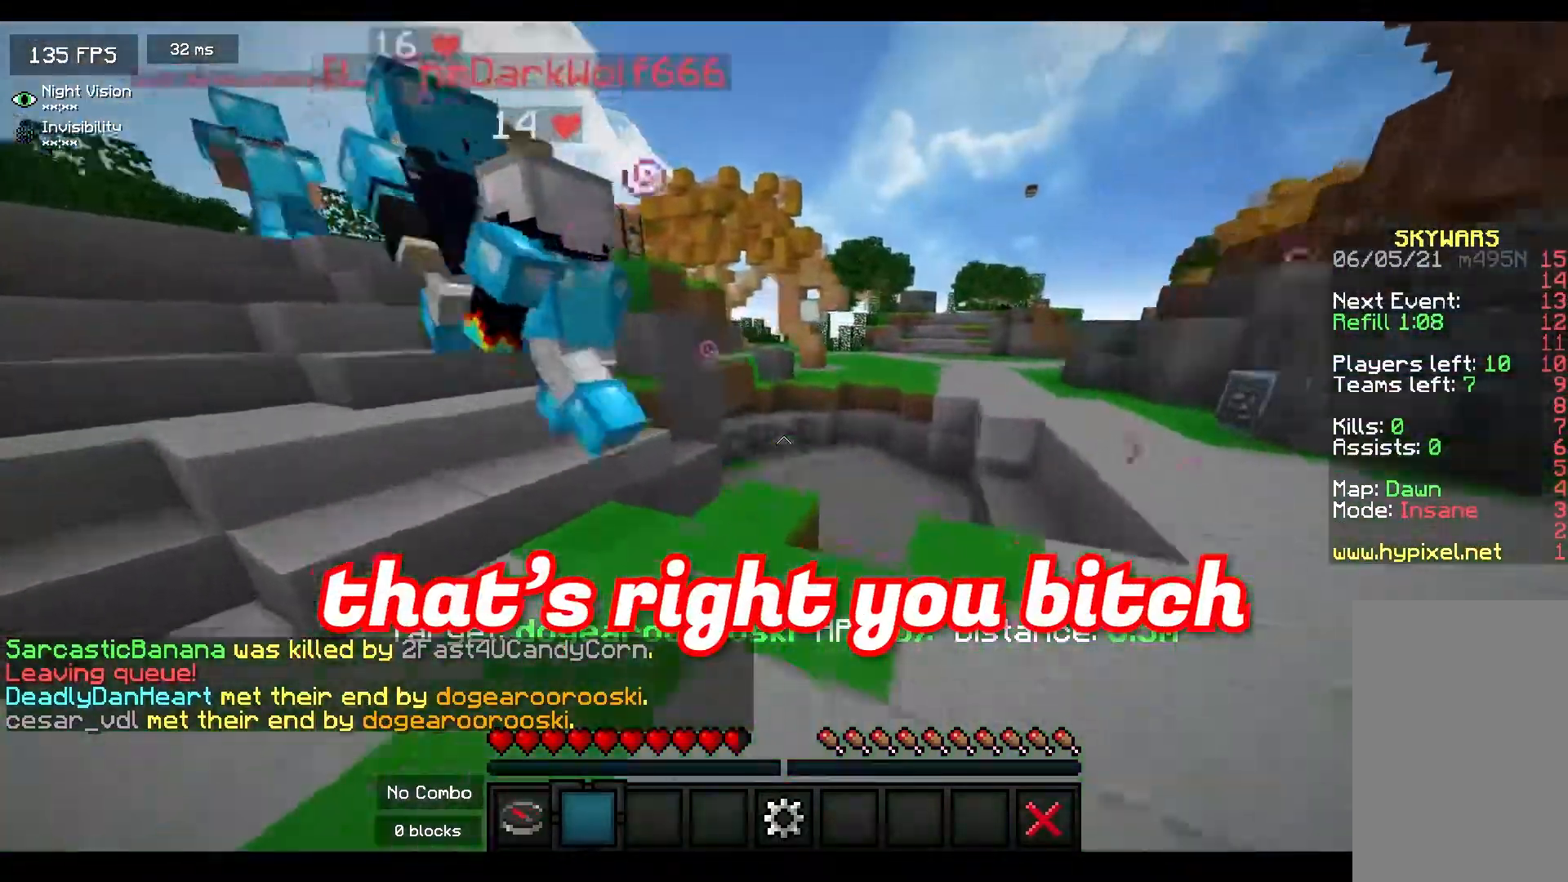
{"keys": ["space"], "mouse": [], "events": [[33, "w", "up"]]}